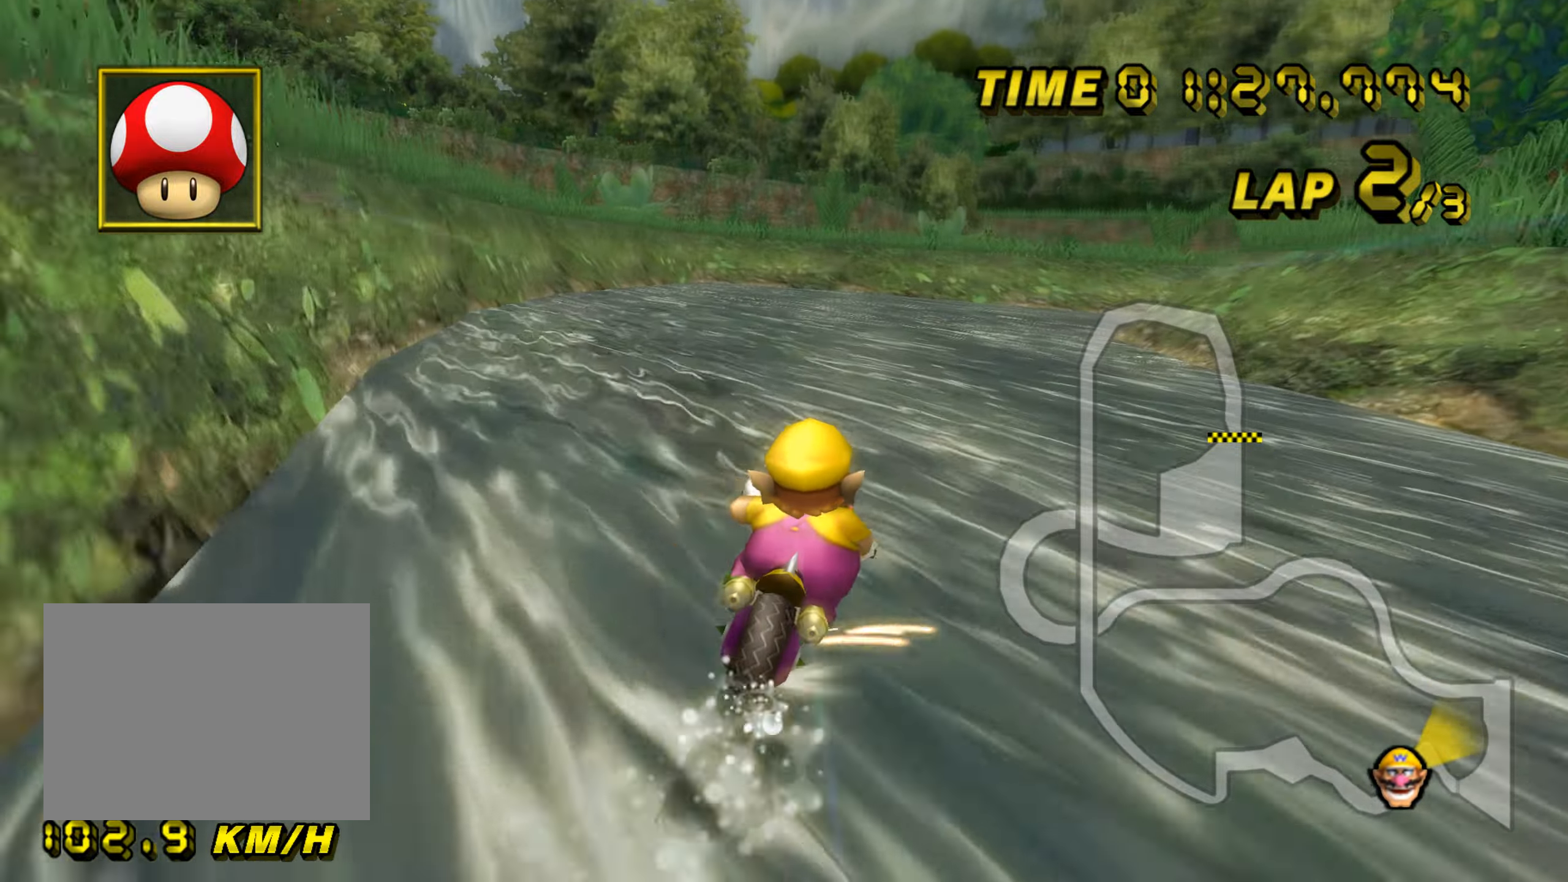
Gameplay with a controller (Nintendo layout); each line is a JSON object with the inputs held at the frame after it. "events" lists button and stick changes between this image and that frame as [ms after this image, input, new state], when the widget could be followed in between. Not read: B C_DOWN C_LEFT C_RIGHT C_UP L3 R3 Z.
{"buttons": ["A", "R1"], "left_stick": "center", "events": [[116, "left_stick", "right"], [500, "left_stick", "center"]]}
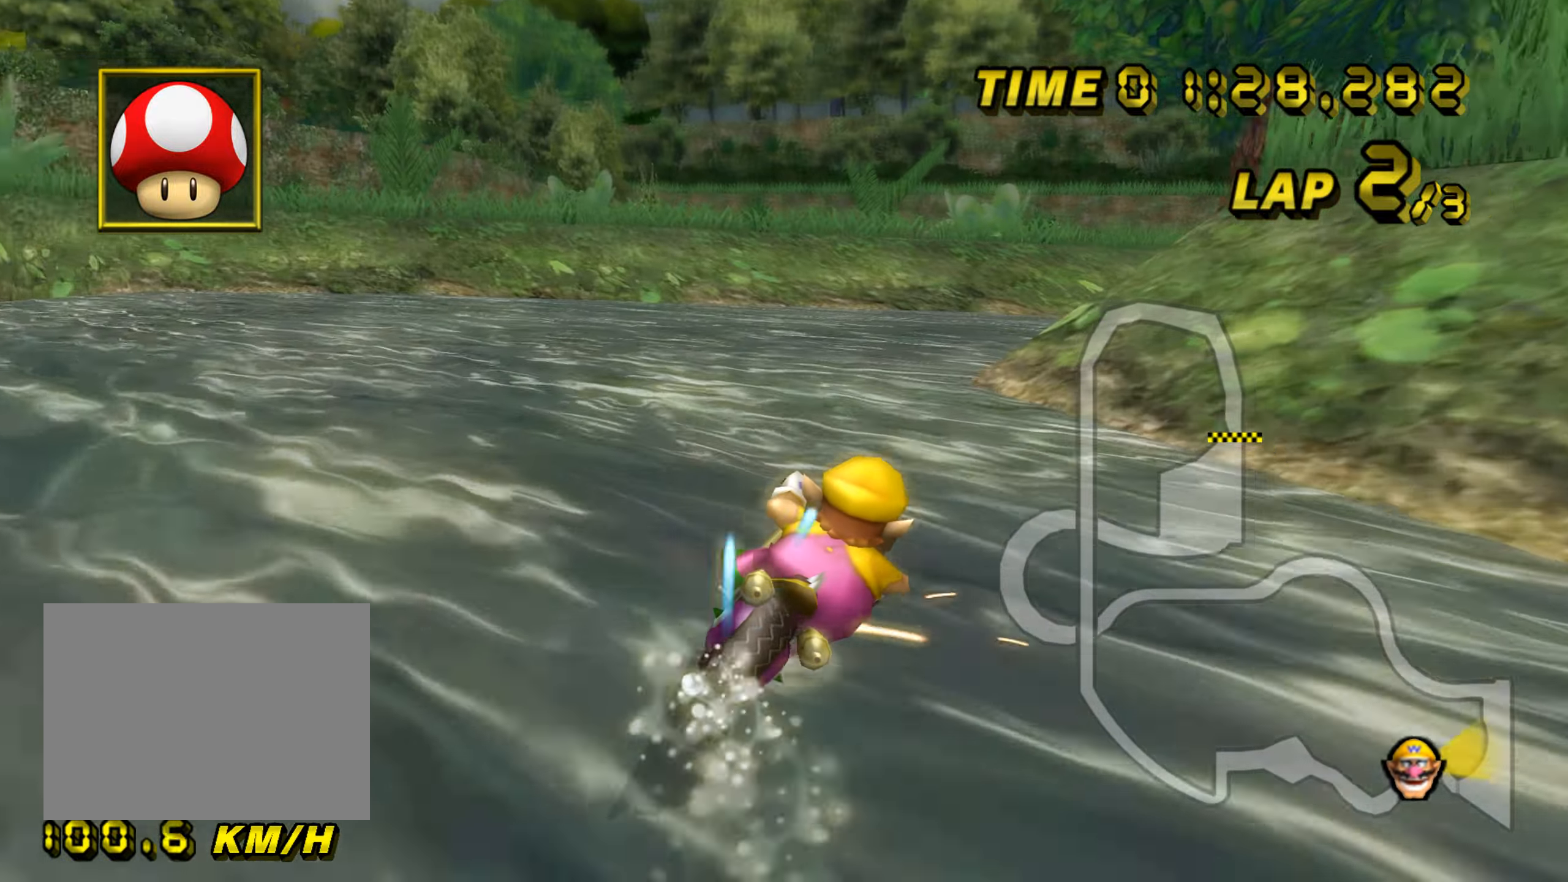
{"buttons": ["A", "R1"], "left_stick": "right", "events": [[50, "left_stick", "right"]]}
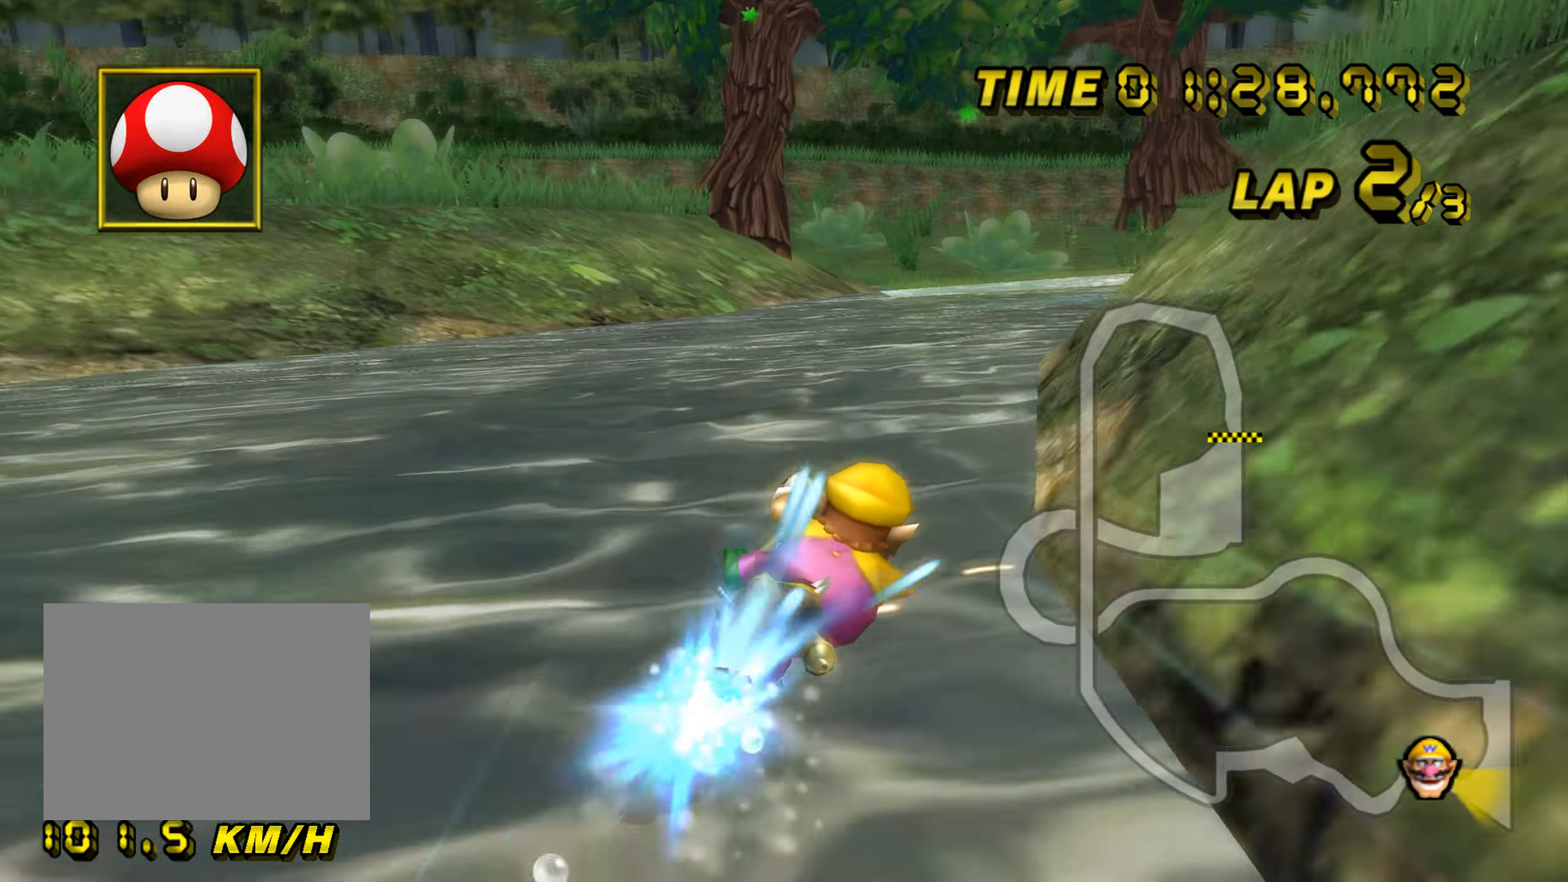
{"buttons": ["A", "R1"], "left_stick": "left", "events": [[133, "left_stick", "center"], [150, "R1", "up"], [183, "R1", "down"], [183, "left_stick", "left"]]}
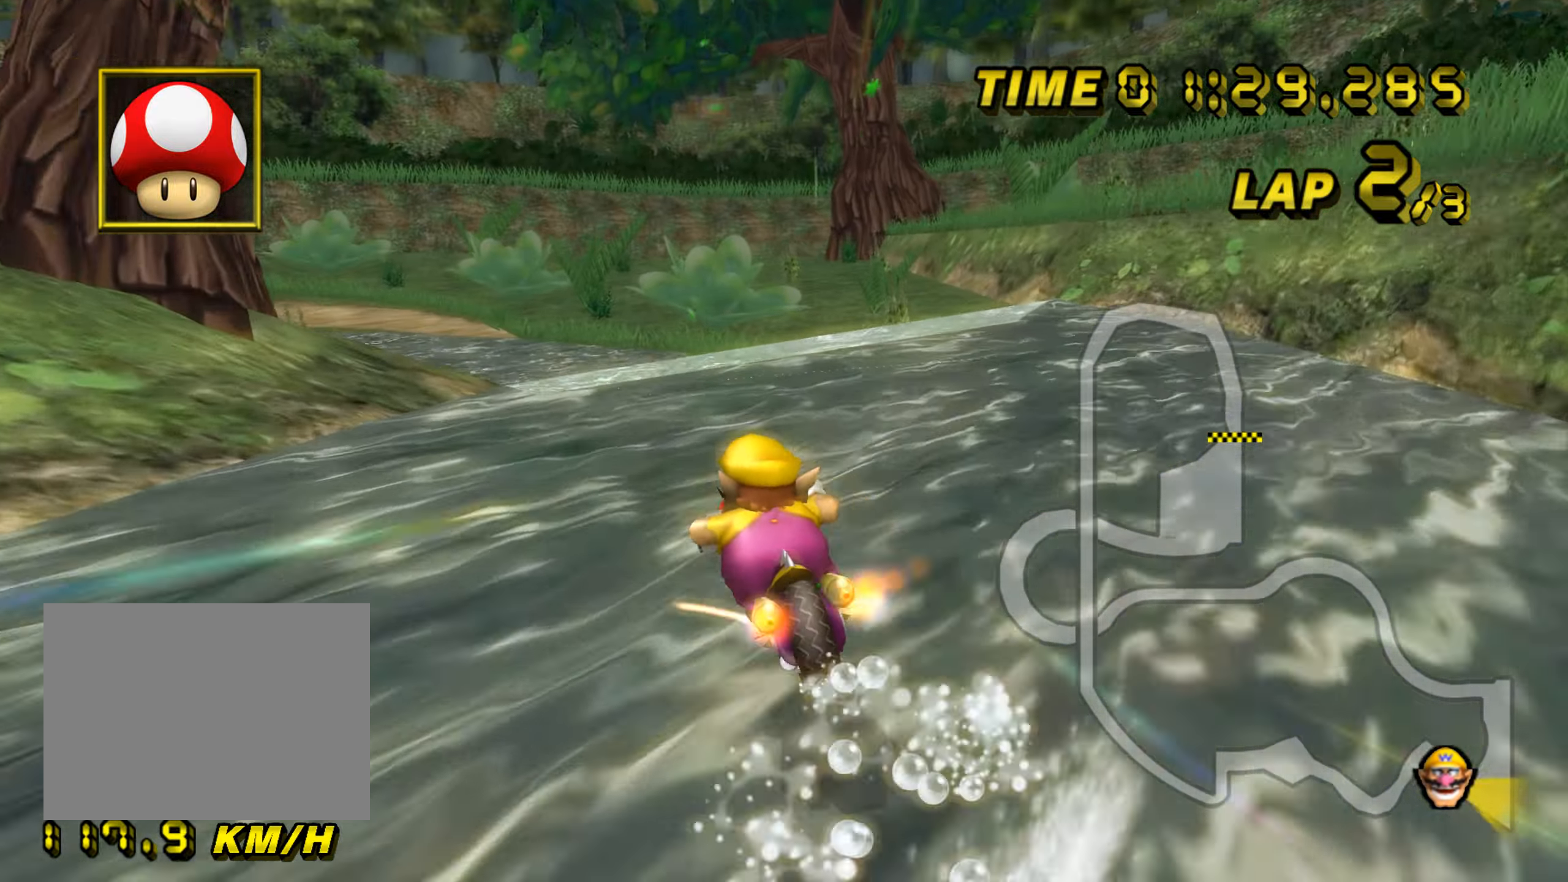
{"buttons": ["A", "R1"], "left_stick": "down-left", "events": [[384, "left_stick", "down-left"], [417, "DPAD_UP", "down"], [434, "DPAD_UP", "up"]]}
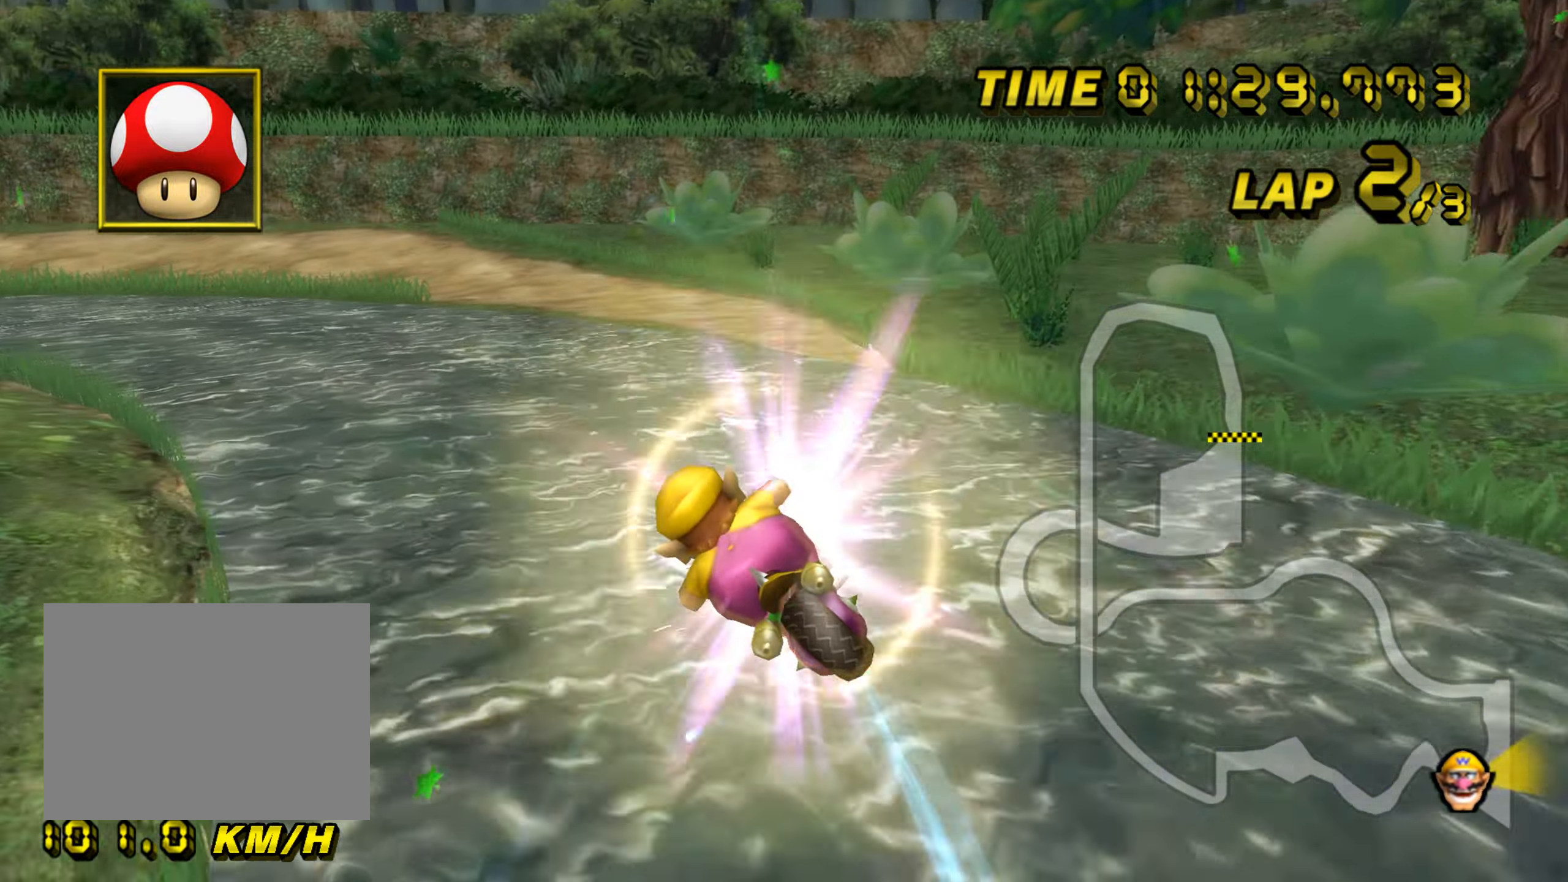
{"buttons": ["A", "R1"], "left_stick": "left", "events": [[16, "DPAD_DOWN", "down"], [33, "DPAD_DOWN", "up"], [467, "left_stick", "left"]]}
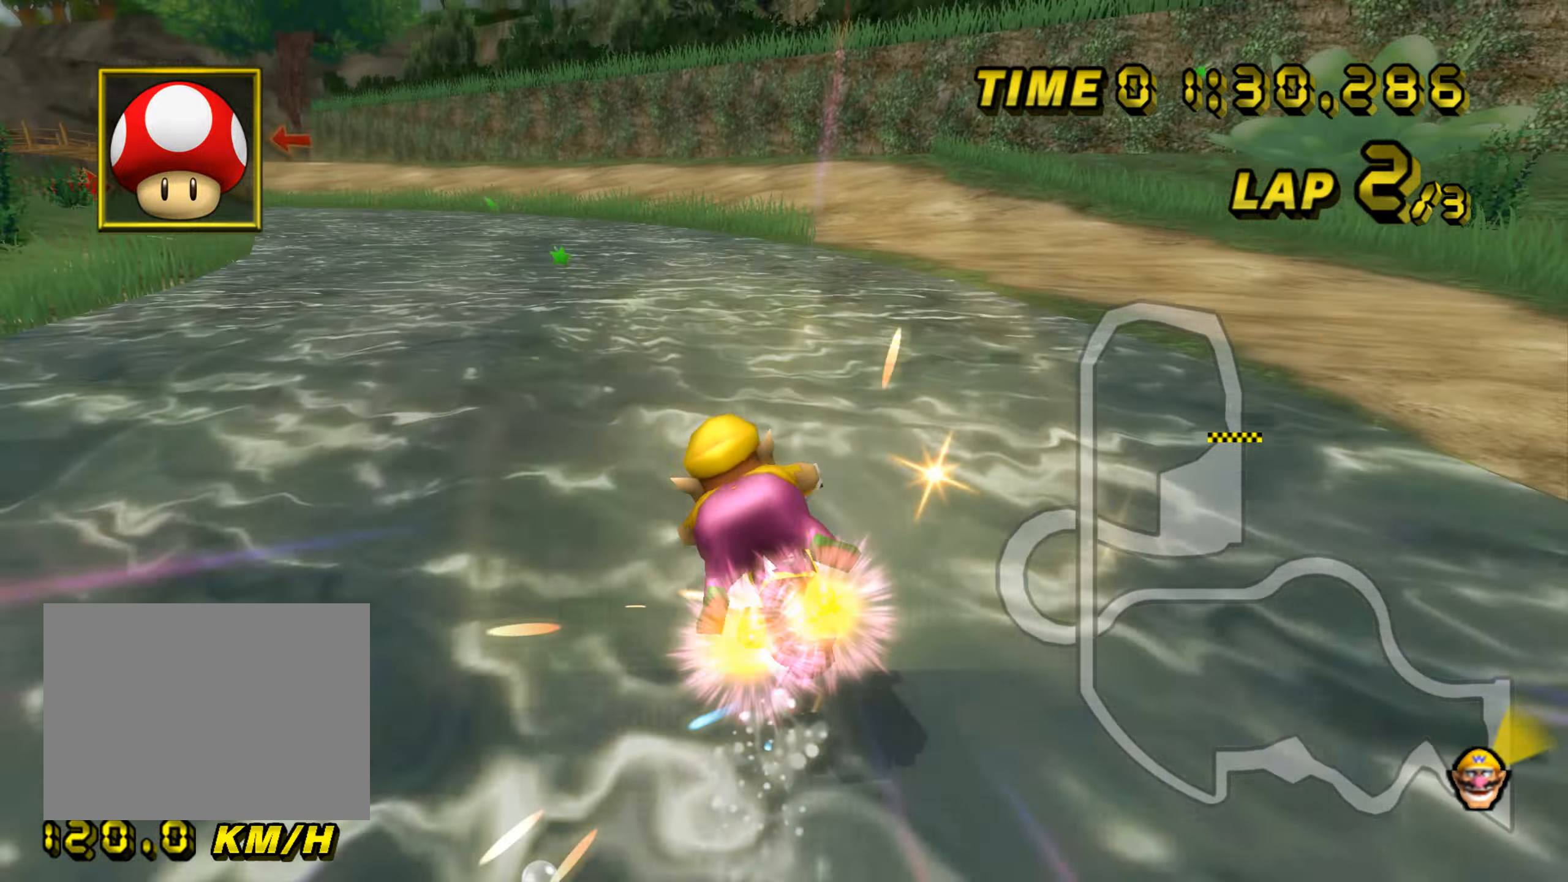
{"buttons": ["A", "R1"], "left_stick": "right", "events": [[234, "left_stick", "center"], [317, "left_stick", "right"]]}
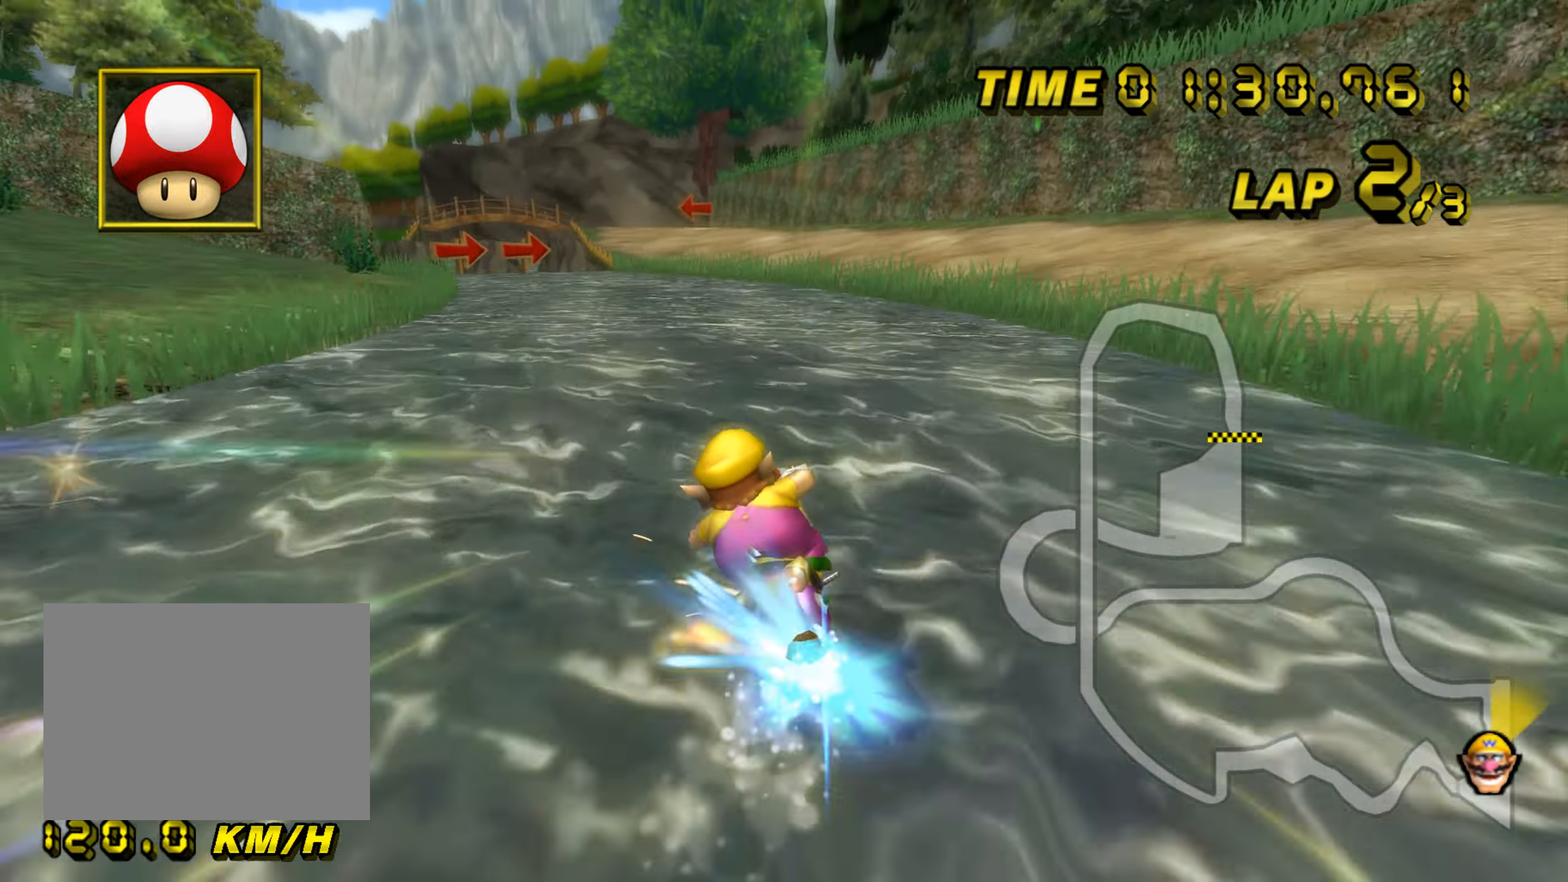
{"buttons": ["A"], "left_stick": "center", "events": [[334, "left_stick", "center"], [400, "R1", "up"], [450, "DPAD_UP", "down"], [467, "DPAD_UP", "up"]]}
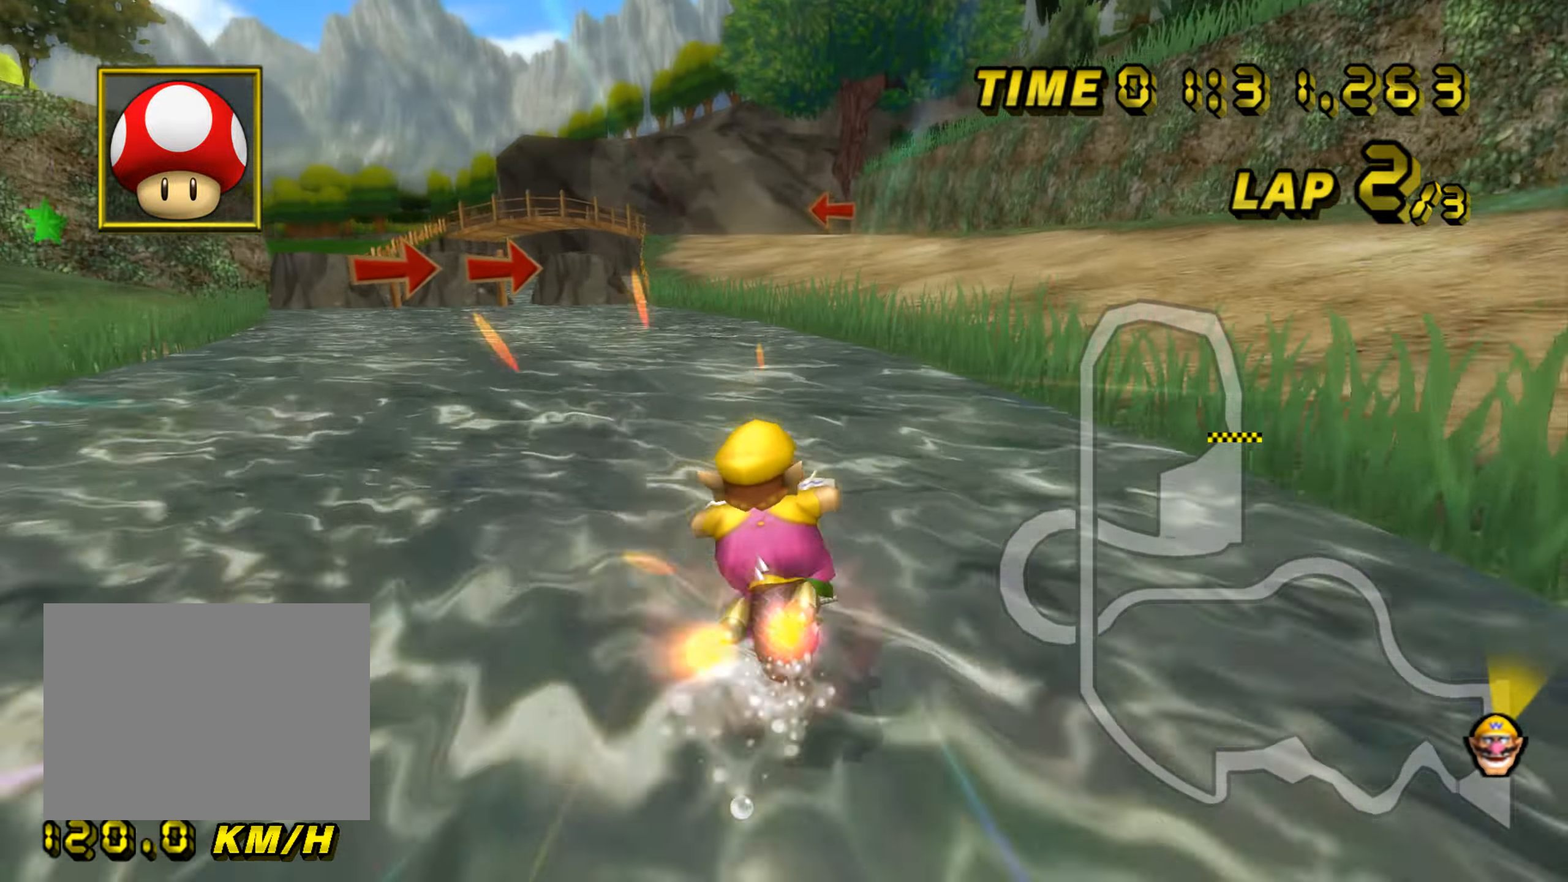
{"buttons": ["A"], "left_stick": "center", "events": [[34, "DPAD_DOWN", "down"], [51, "DPAD_DOWN", "up"], [67, "left_stick", "right"], [167, "left_stick", "center"], [317, "left_stick", "left"], [418, "left_stick", "center"]]}
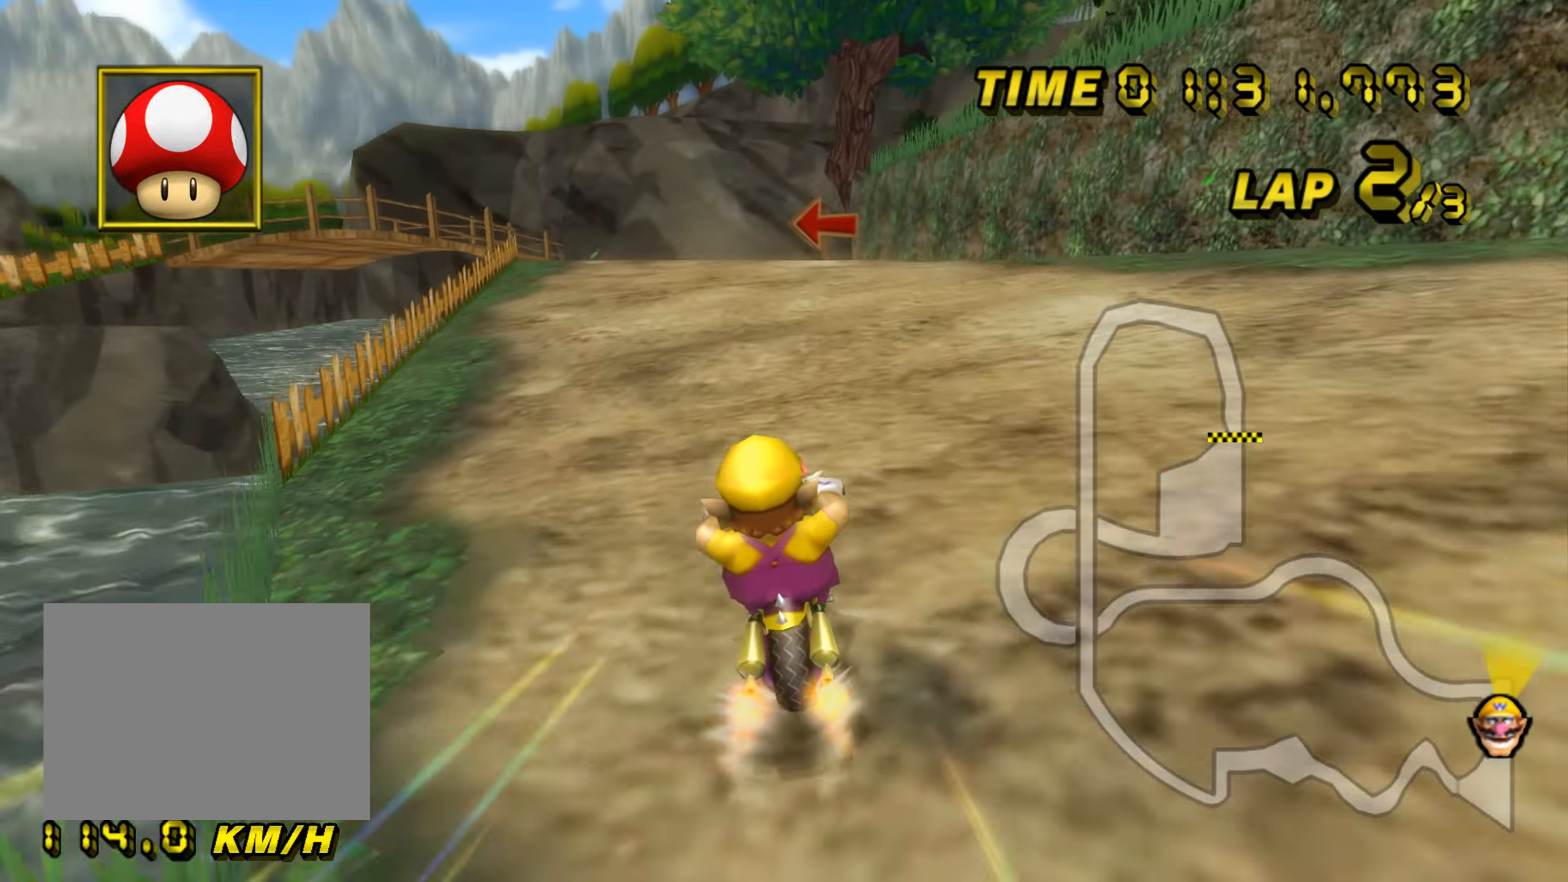
{"buttons": ["A", "R1"], "left_stick": "left", "events": [[150, "left_stick", "left"], [167, "R1", "down"]]}
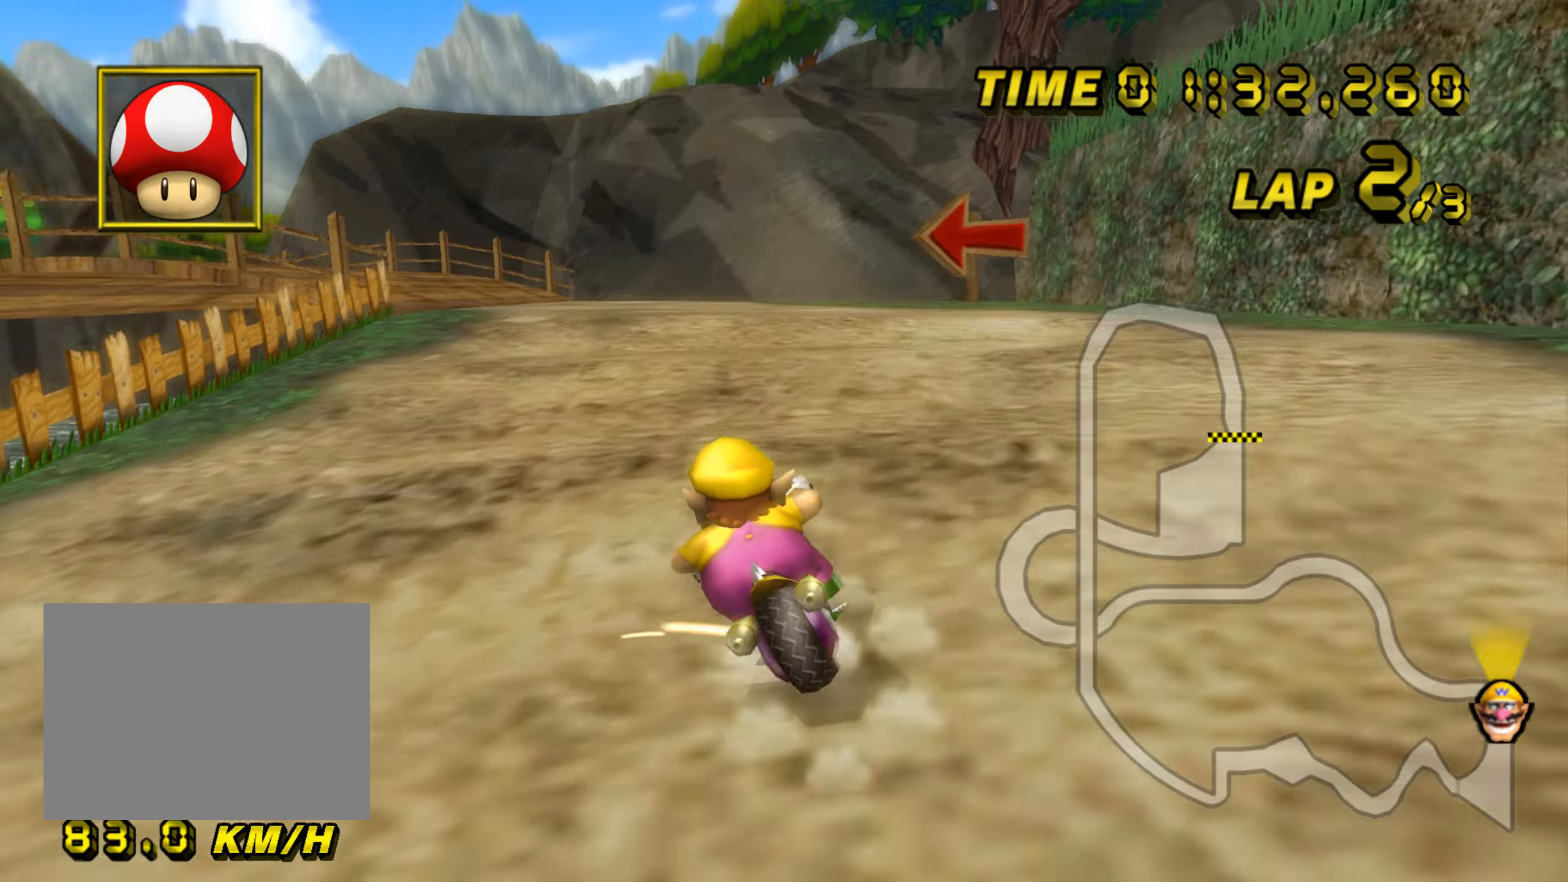
{"buttons": ["A", "R1"], "left_stick": "left", "events": []}
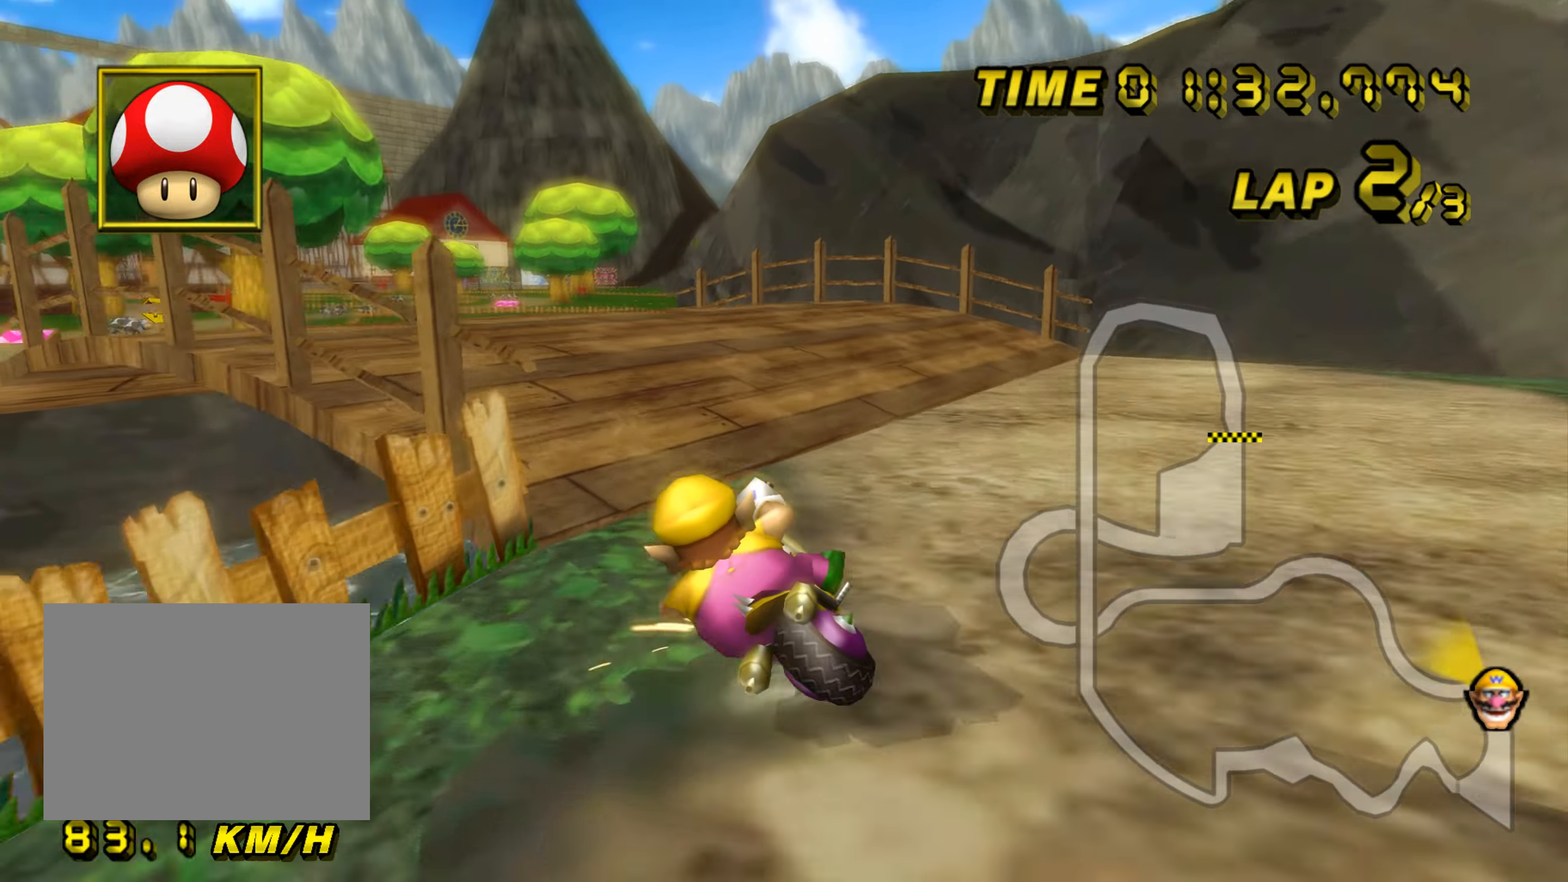
{"buttons": ["A", "R1"], "left_stick": "left", "events": []}
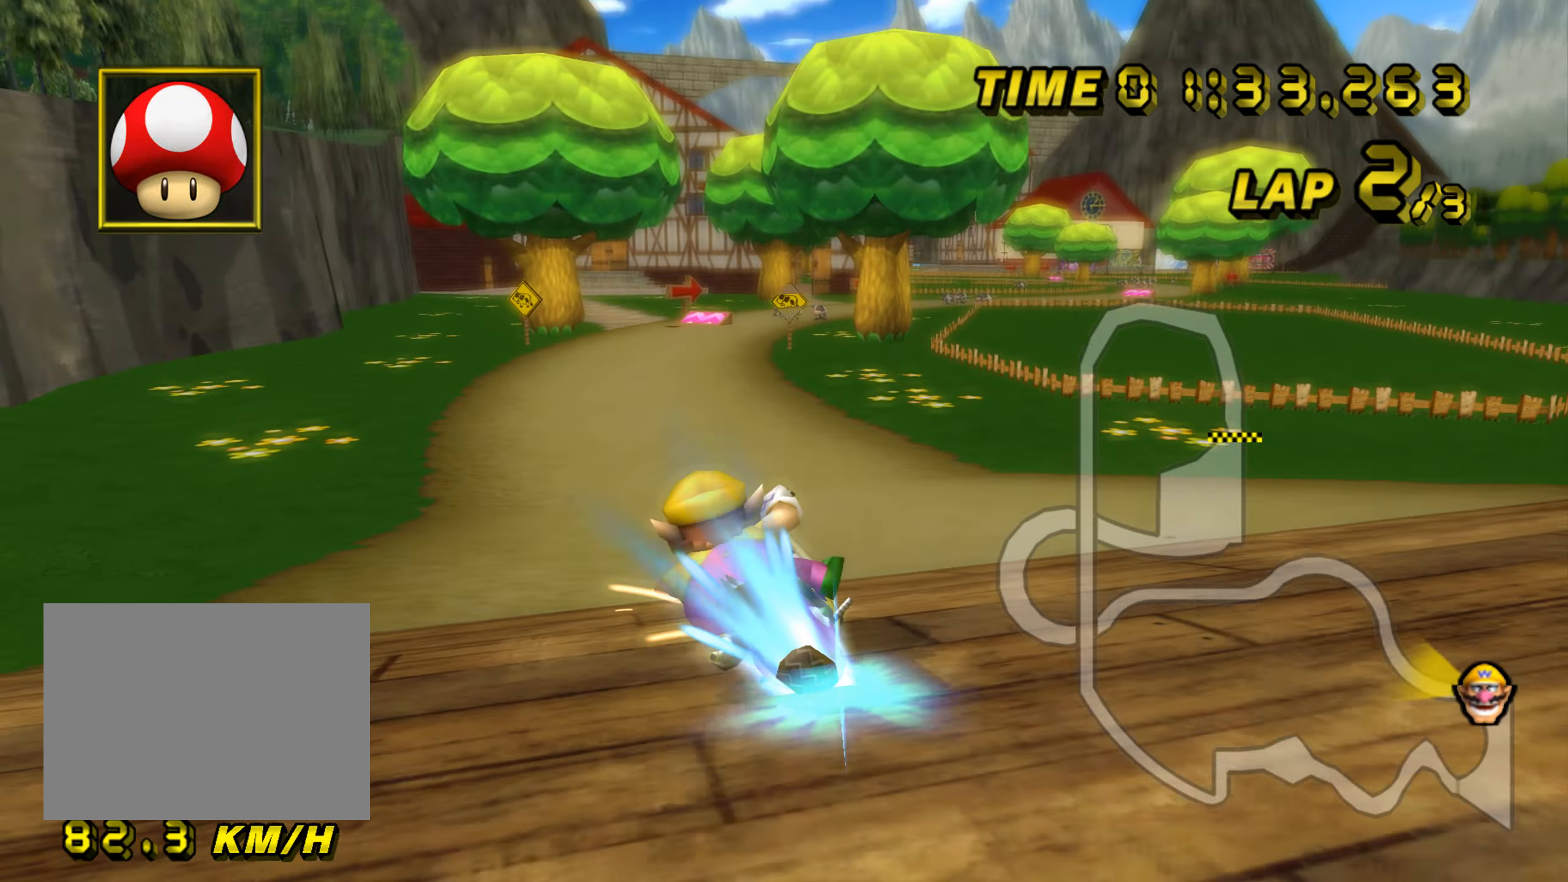
{"buttons": ["A"], "left_stick": "center", "events": [[50, "R1", "up"], [83, "left_stick", "center"], [133, "DPAD_UP", "down"], [150, "DPAD_UP", "up"], [183, "left_stick", "right"], [217, "DPAD_DOWN", "down"], [233, "DPAD_DOWN", "up"], [300, "DPAD_UP", "down"], [317, "DPAD_UP", "up"], [317, "left_stick", "center"], [417, "left_stick", "right"], [467, "left_stick", "center"]]}
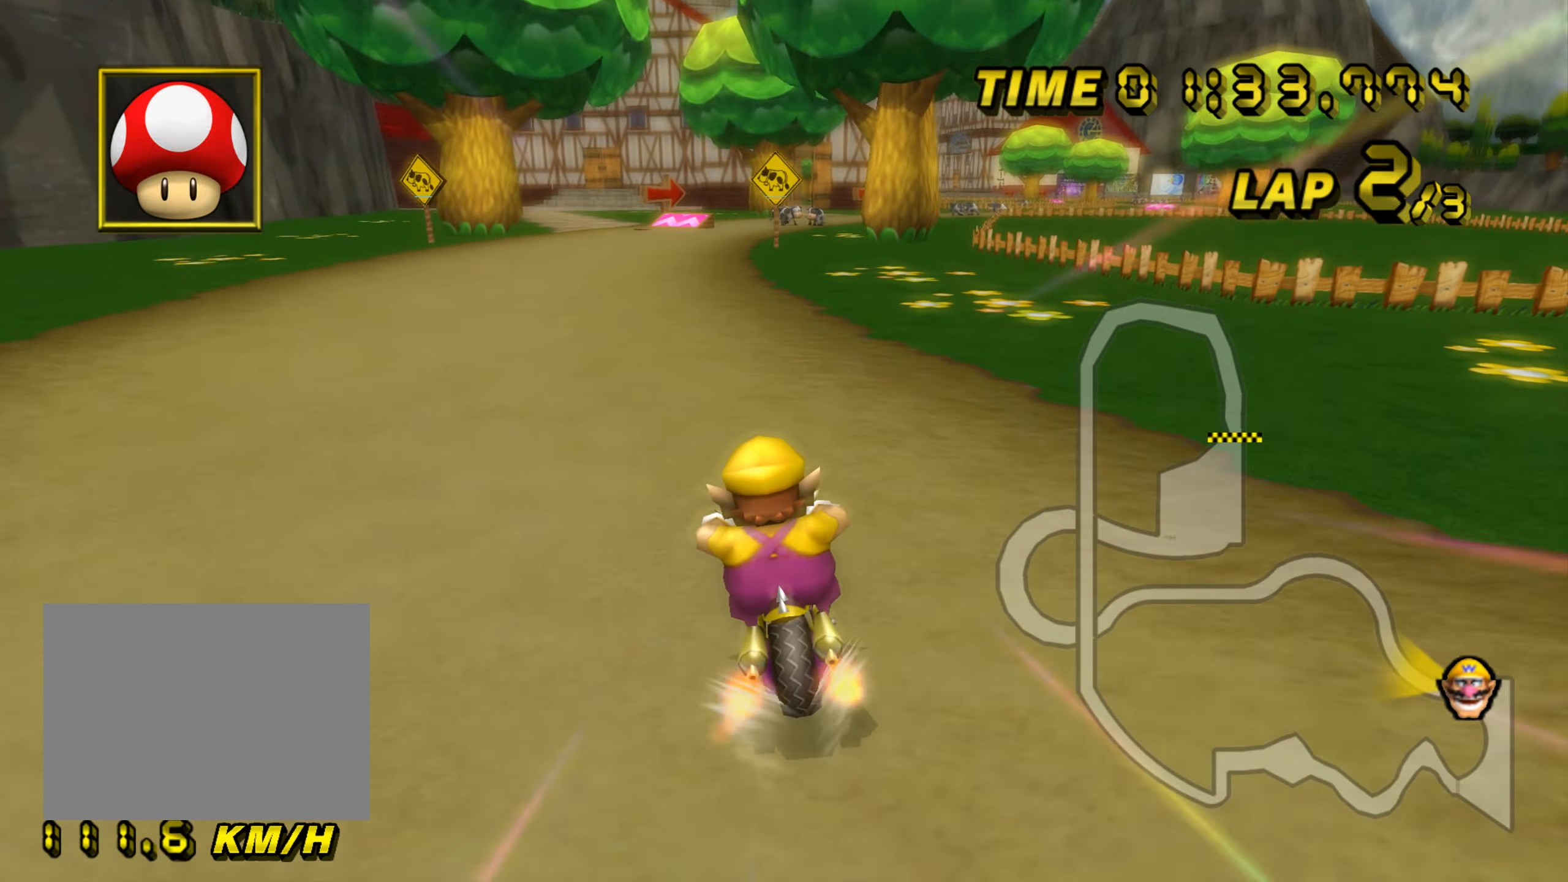
{"buttons": ["A"], "left_stick": "center", "events": []}
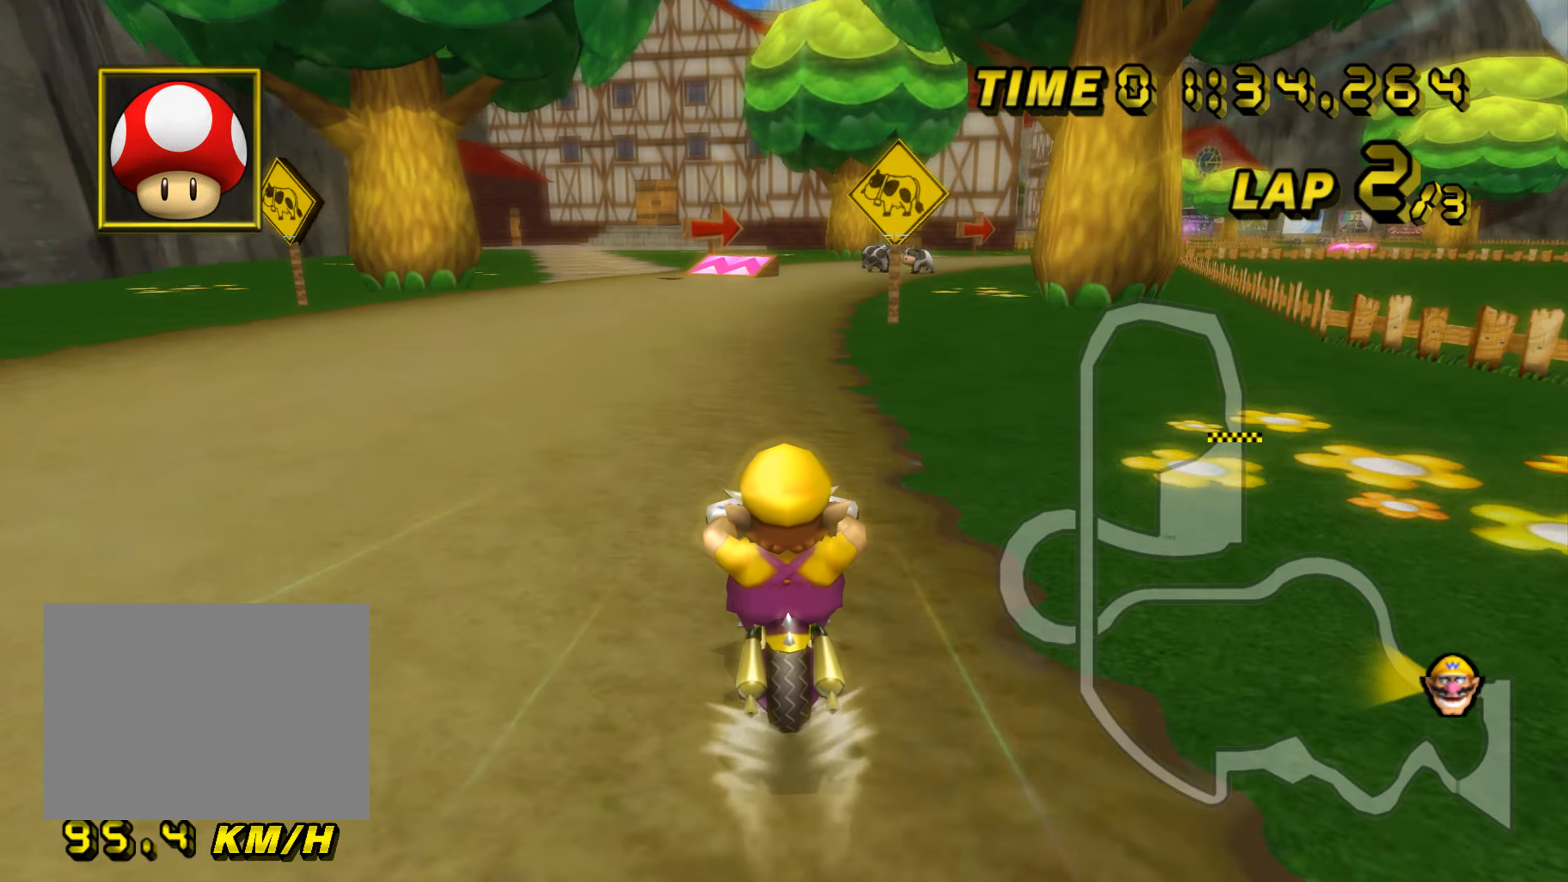
{"buttons": ["A", "R1"], "left_stick": "right", "events": [[233, "R1", "down"], [434, "left_stick", "right"]]}
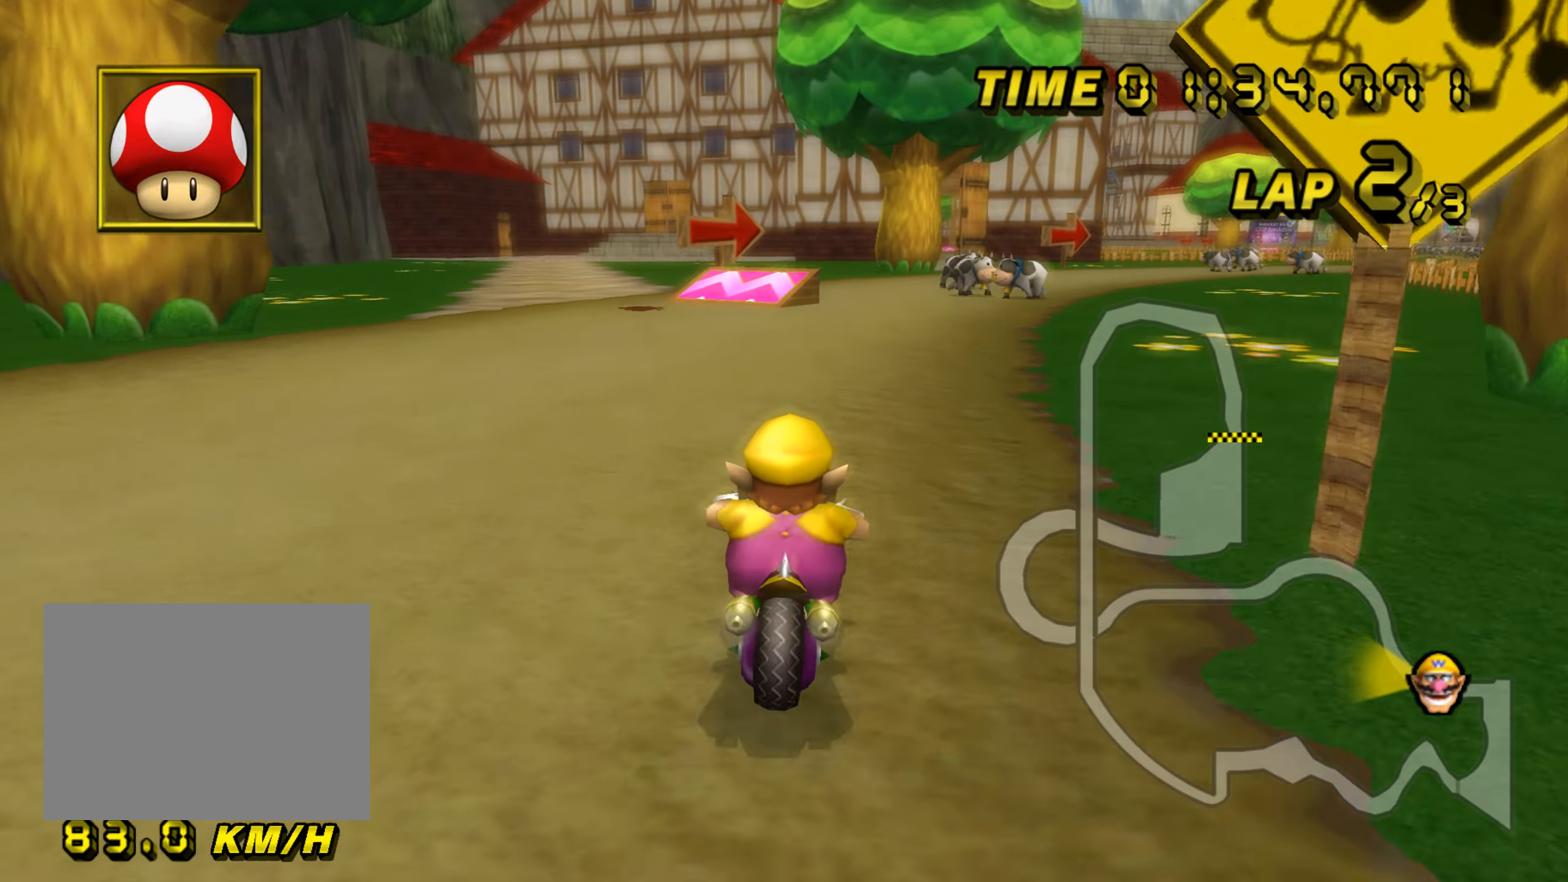
{"buttons": ["A", "R1"], "left_stick": "left", "events": [[317, "left_stick", "center"], [367, "left_stick", "left"]]}
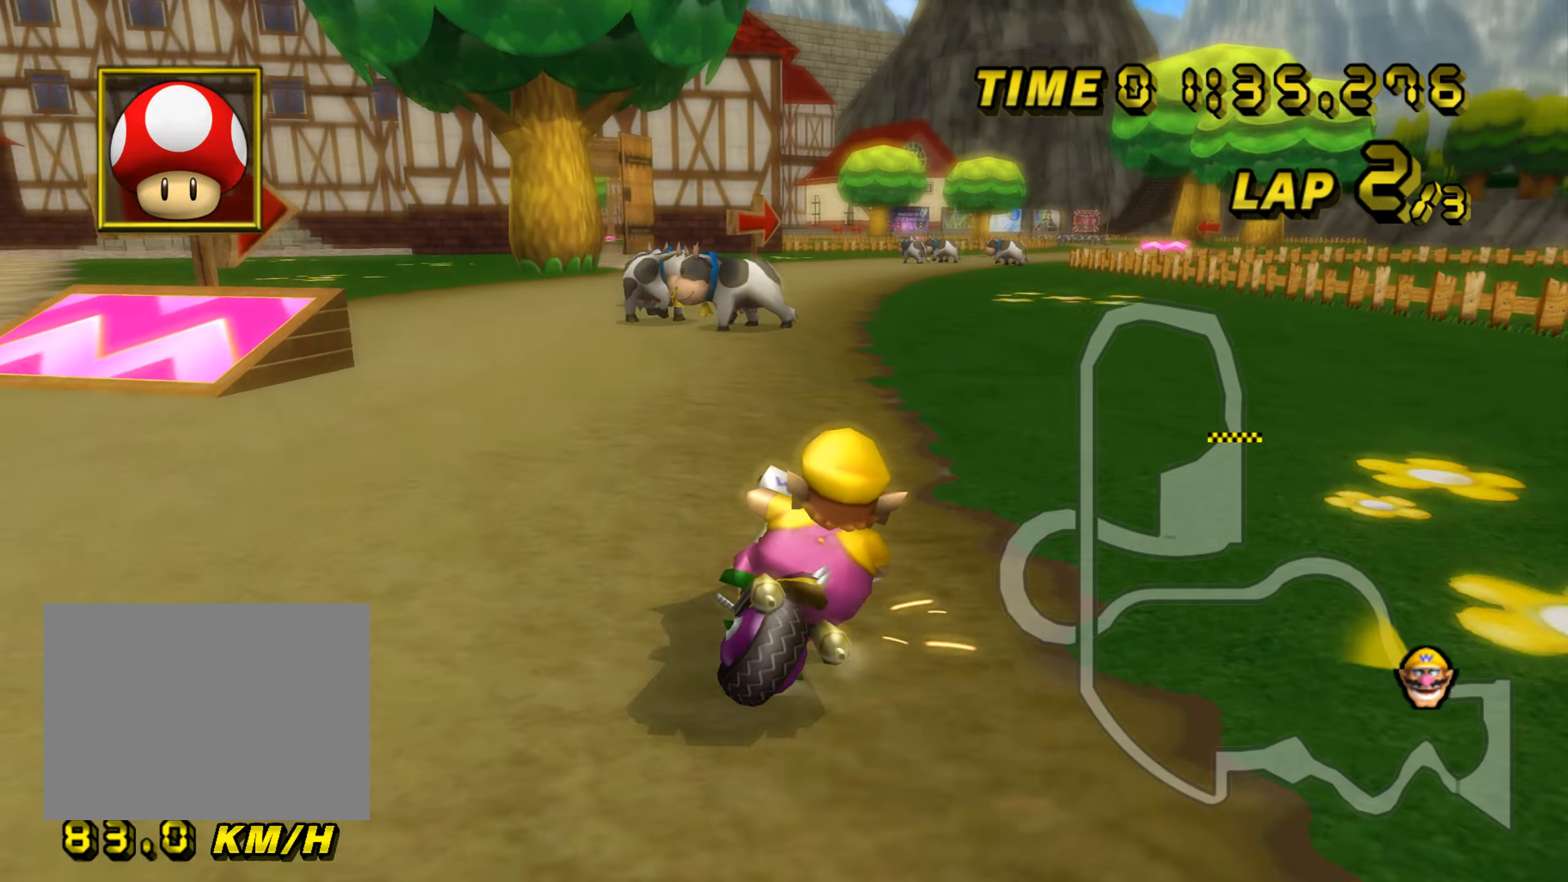
{"buttons": ["A", "R1"], "left_stick": "left", "events": []}
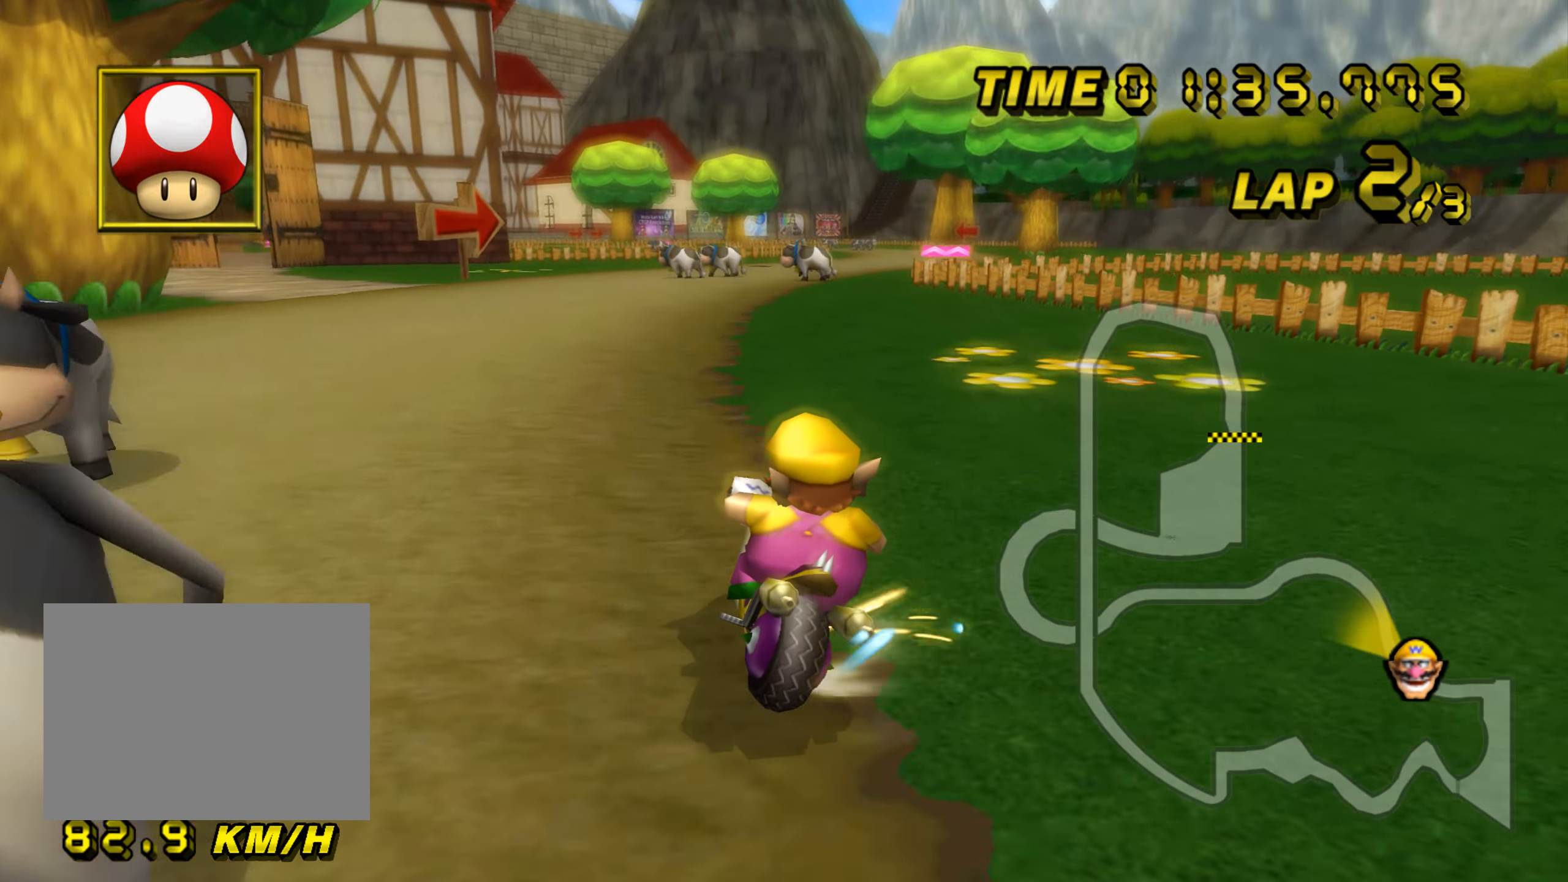
{"buttons": ["A", "R1"], "left_stick": "left", "events": []}
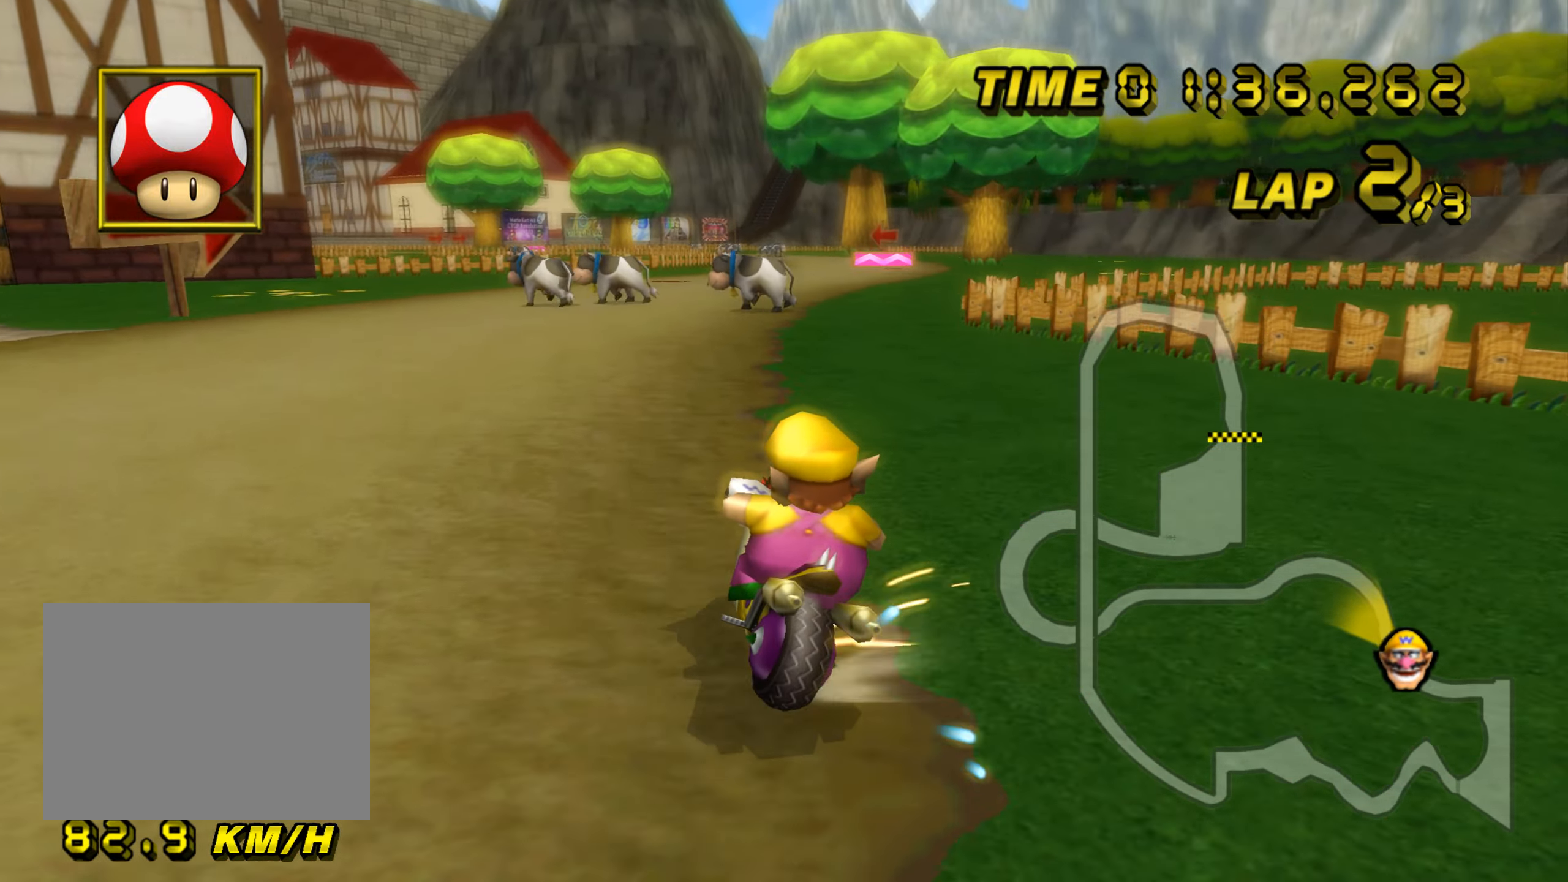
{"buttons": ["A"], "left_stick": "left", "events": [[33, "left_stick", "center"], [167, "left_stick", "right"], [383, "left_stick", "center"], [400, "R1", "up"], [484, "left_stick", "left"]]}
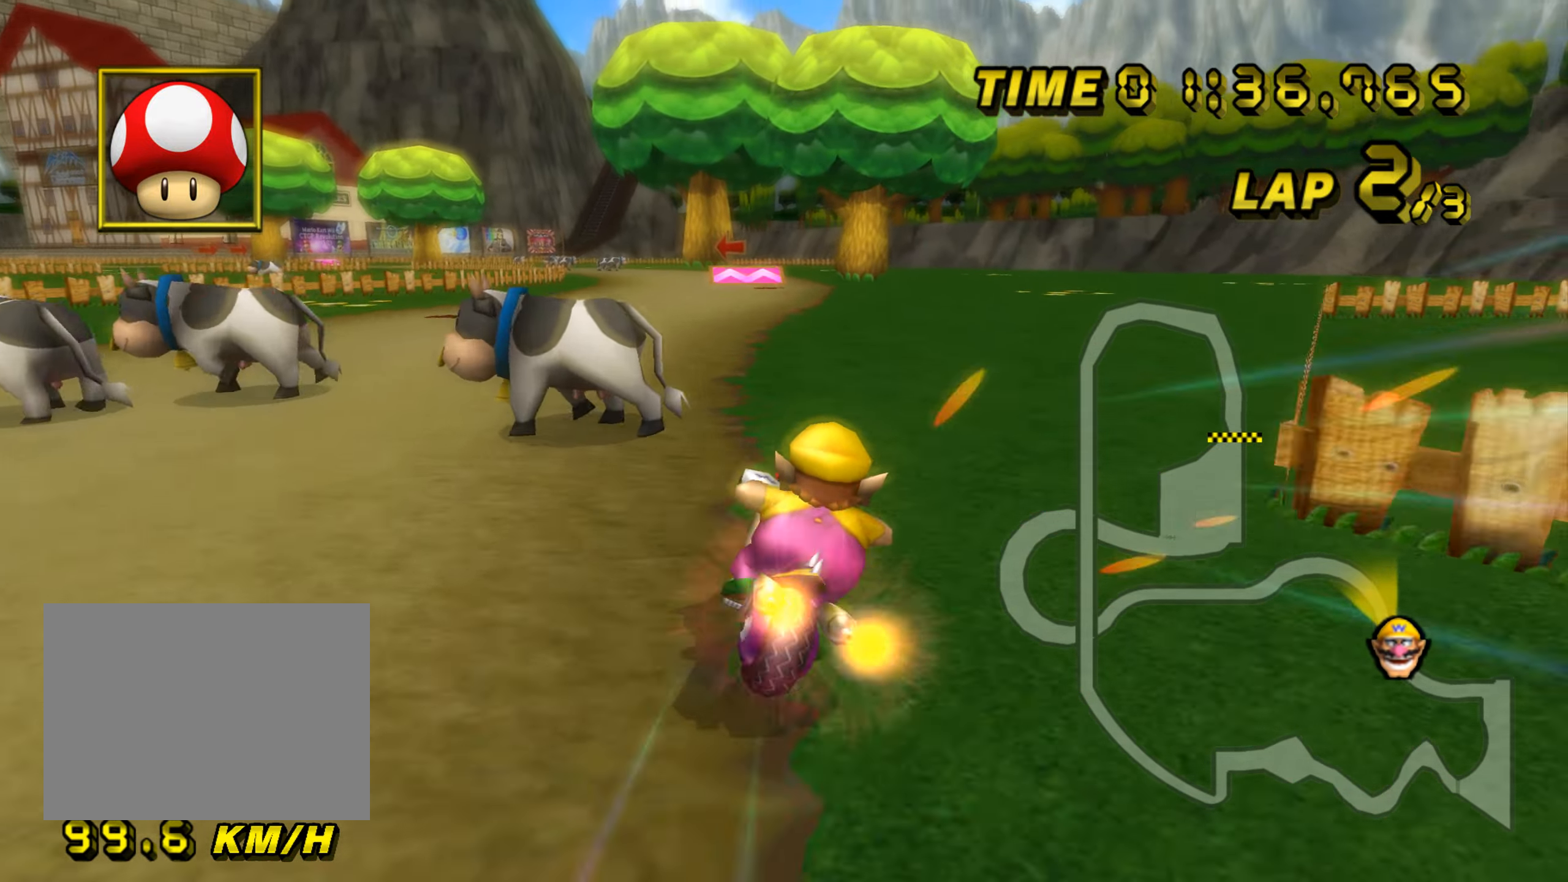
{"buttons": ["A"], "left_stick": "center", "events": [[234, "DPAD_UP", "down"], [250, "DPAD_UP", "up"], [250, "left_stick", "center"]]}
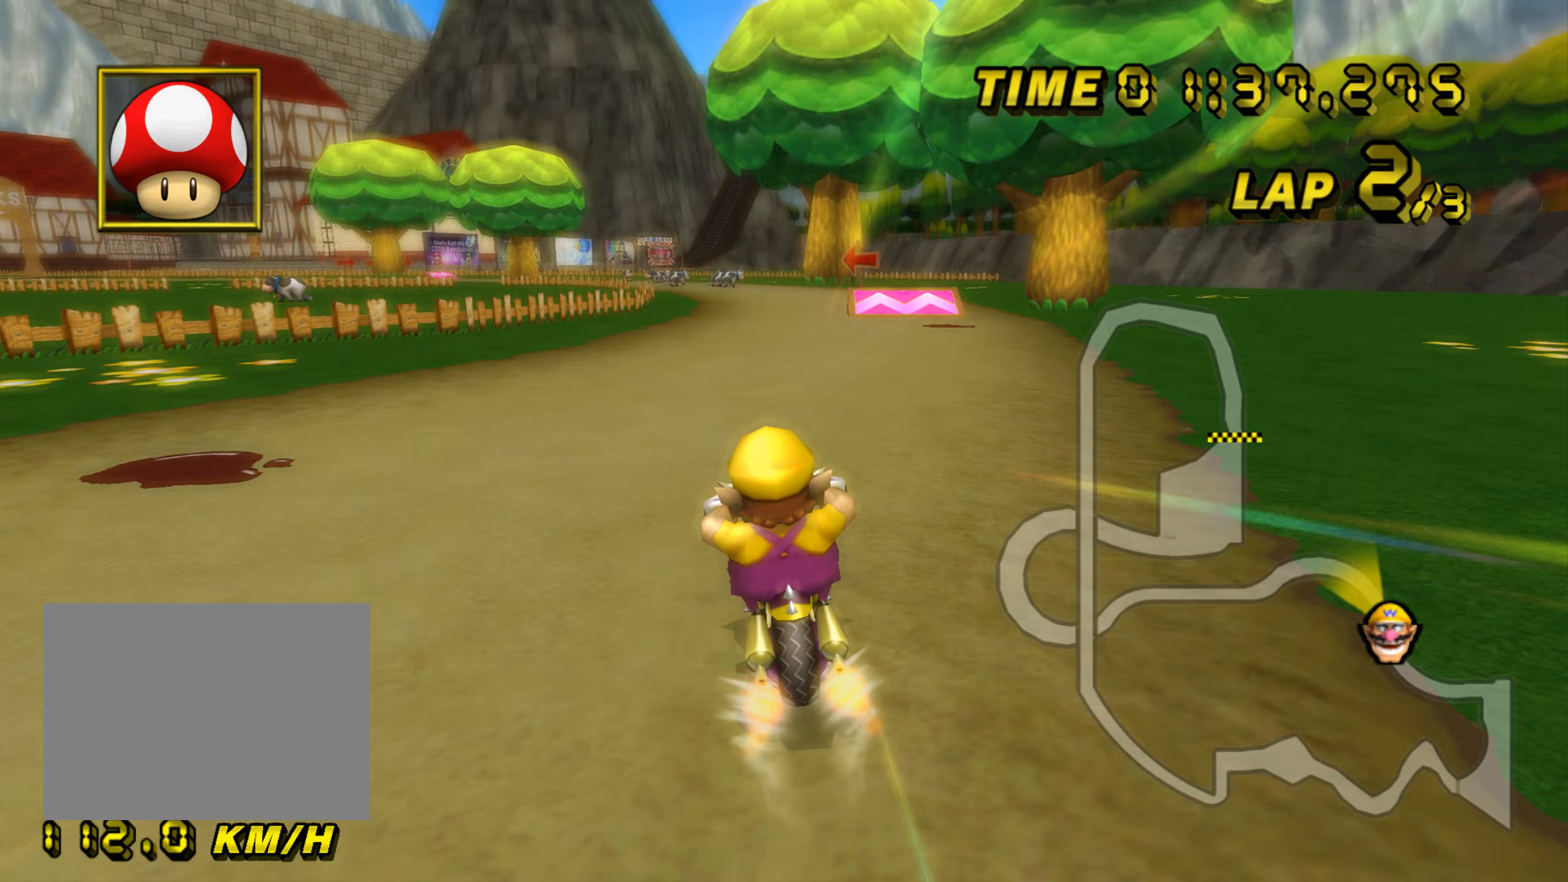
{"buttons": ["A"], "left_stick": "center", "events": [[33, "left_stick", "right"], [117, "left_stick", "center"]]}
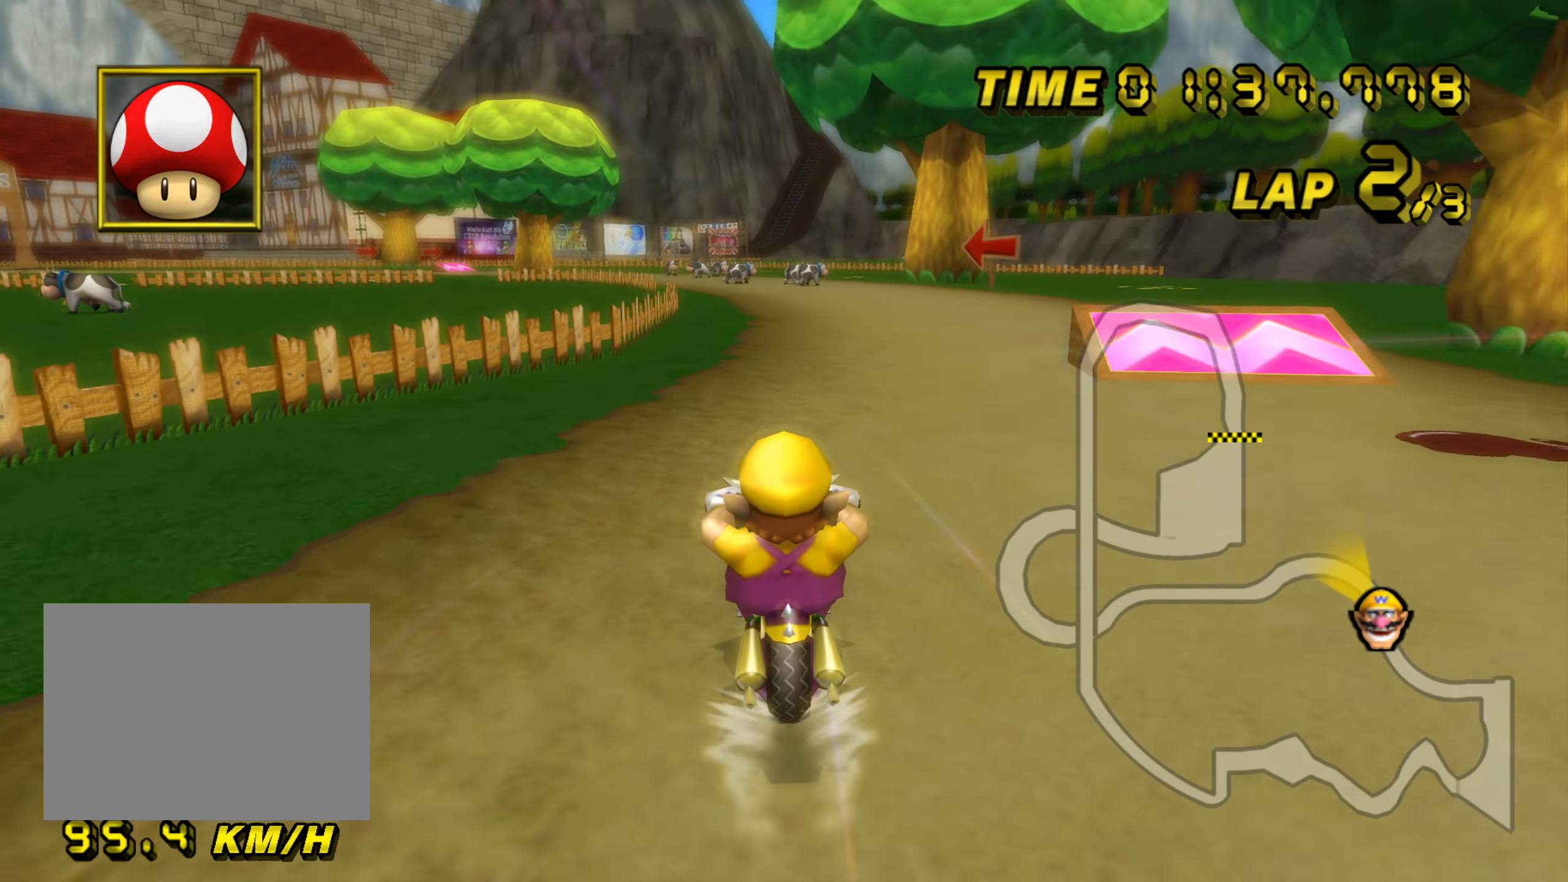
{"buttons": ["A"], "left_stick": "center", "events": []}
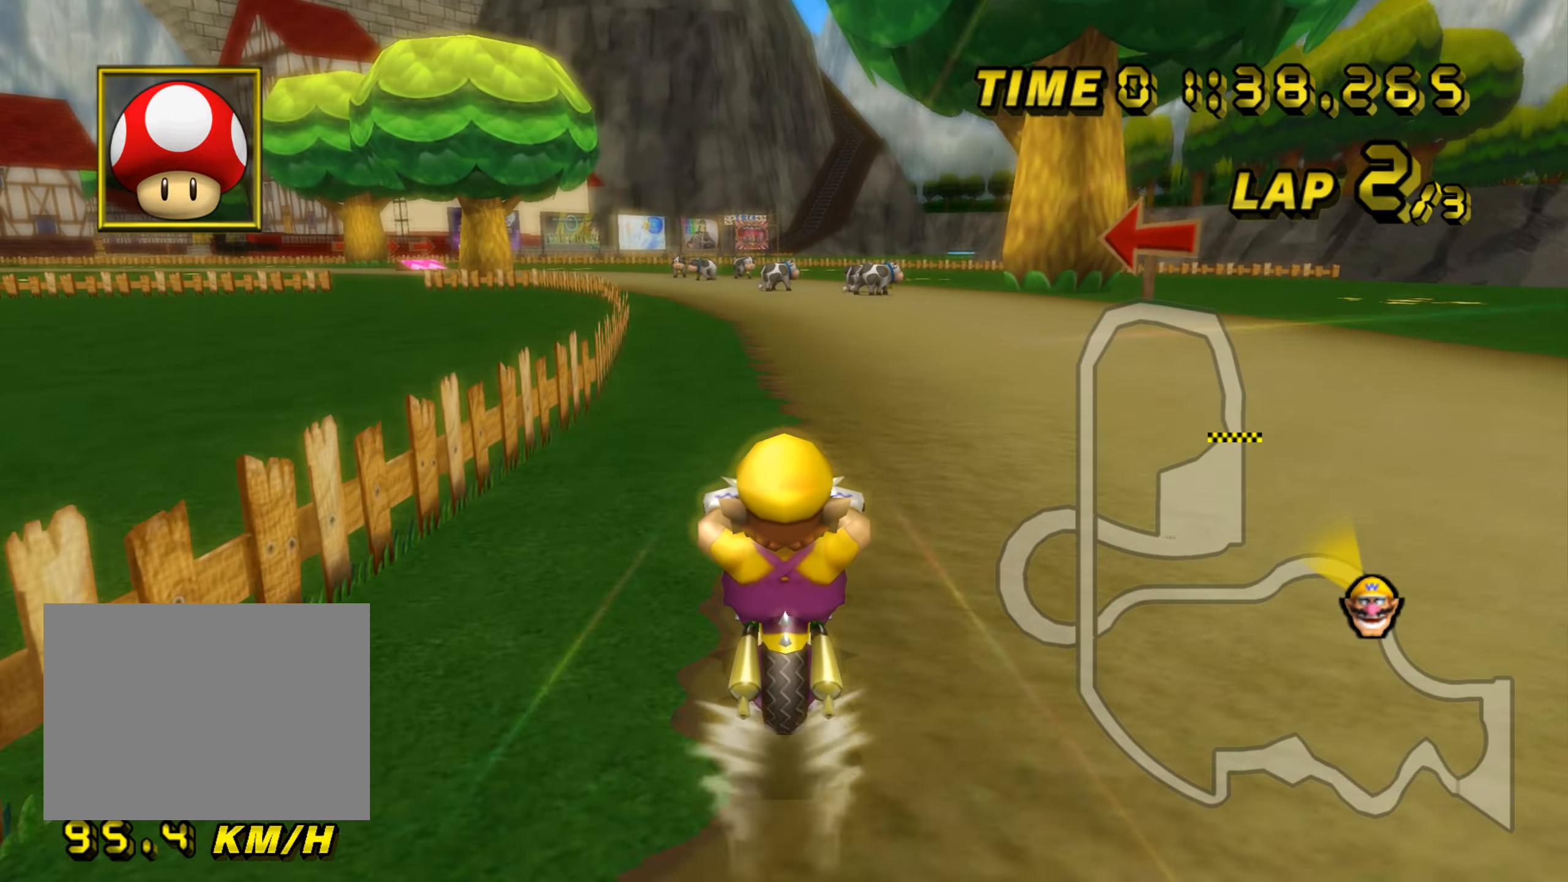
{"buttons": ["A", "R1"], "left_stick": "center", "events": [[250, "R1", "down"]]}
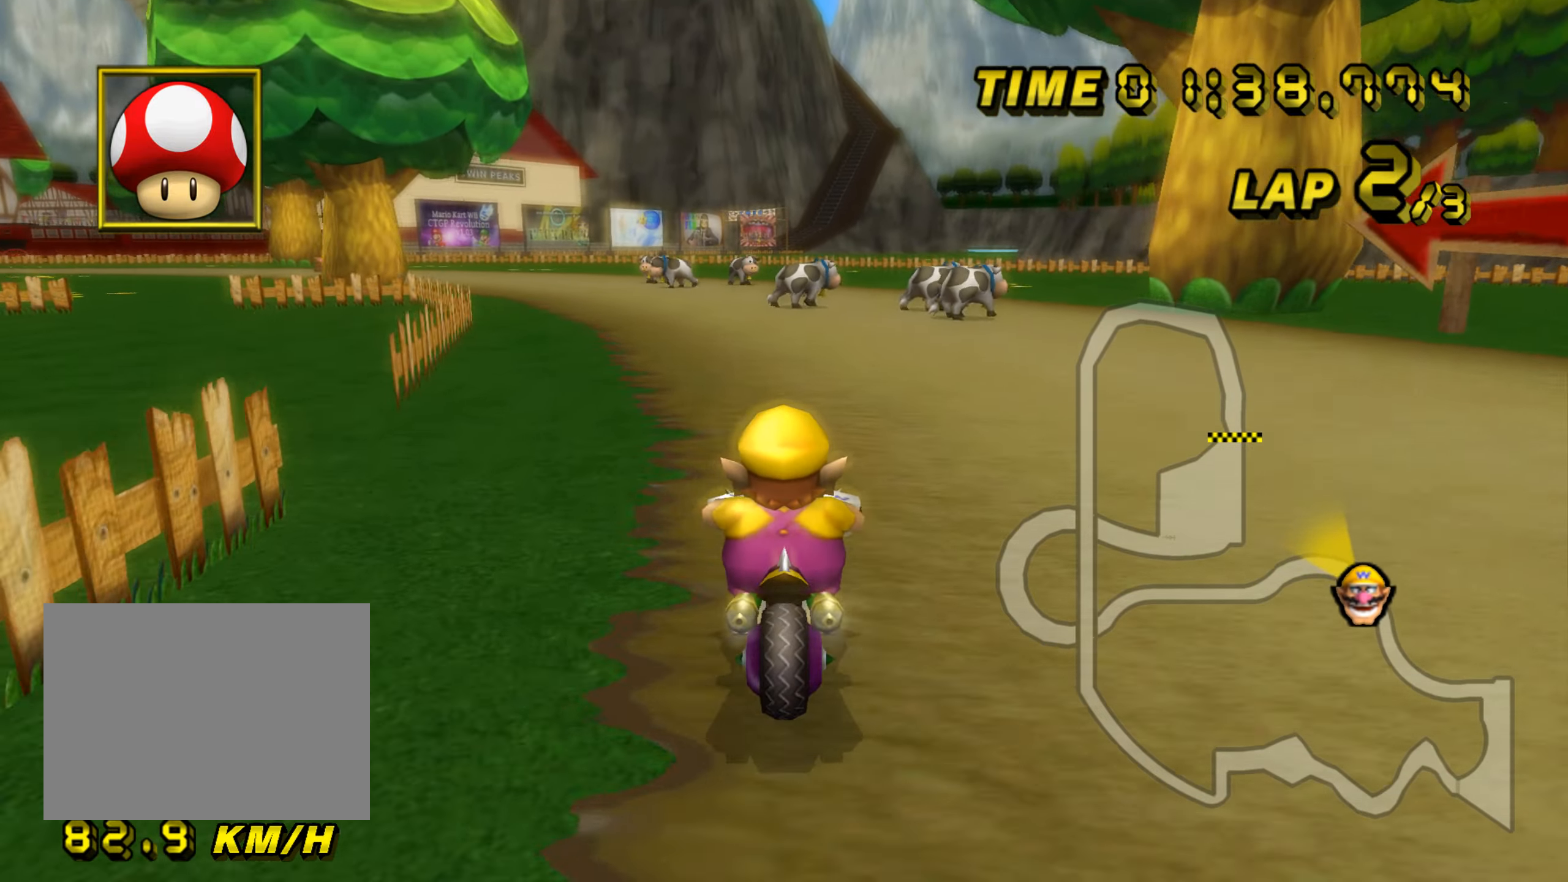
{"buttons": ["A", "R1"], "left_stick": "right", "events": [[33, "left_stick", "left"], [316, "left_stick", "right"]]}
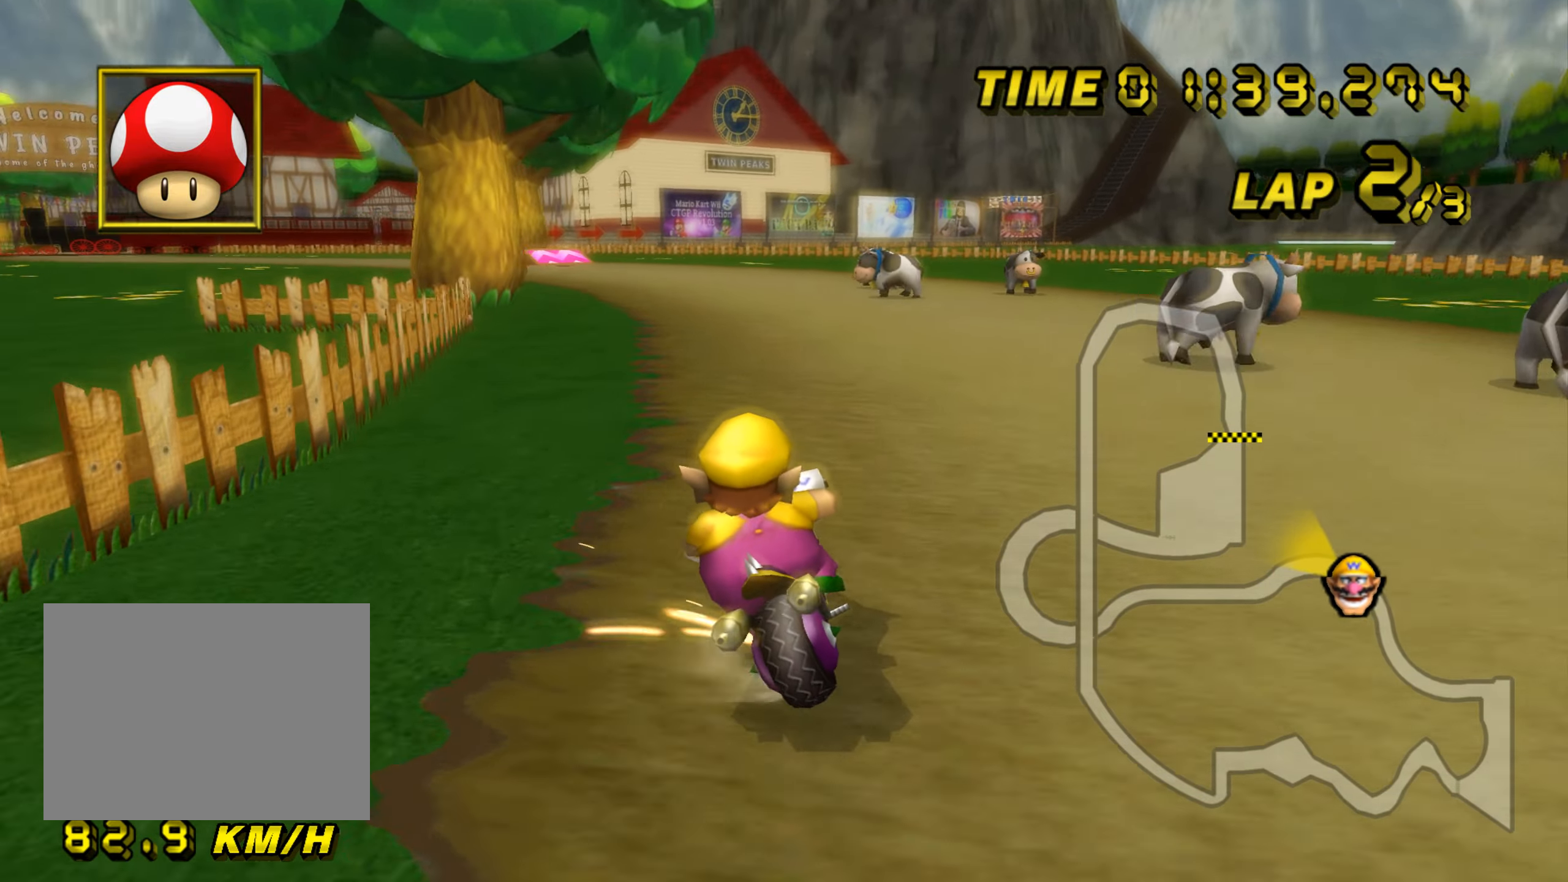
{"buttons": ["A", "R1"], "left_stick": "left", "events": [[367, "left_stick", "left"]]}
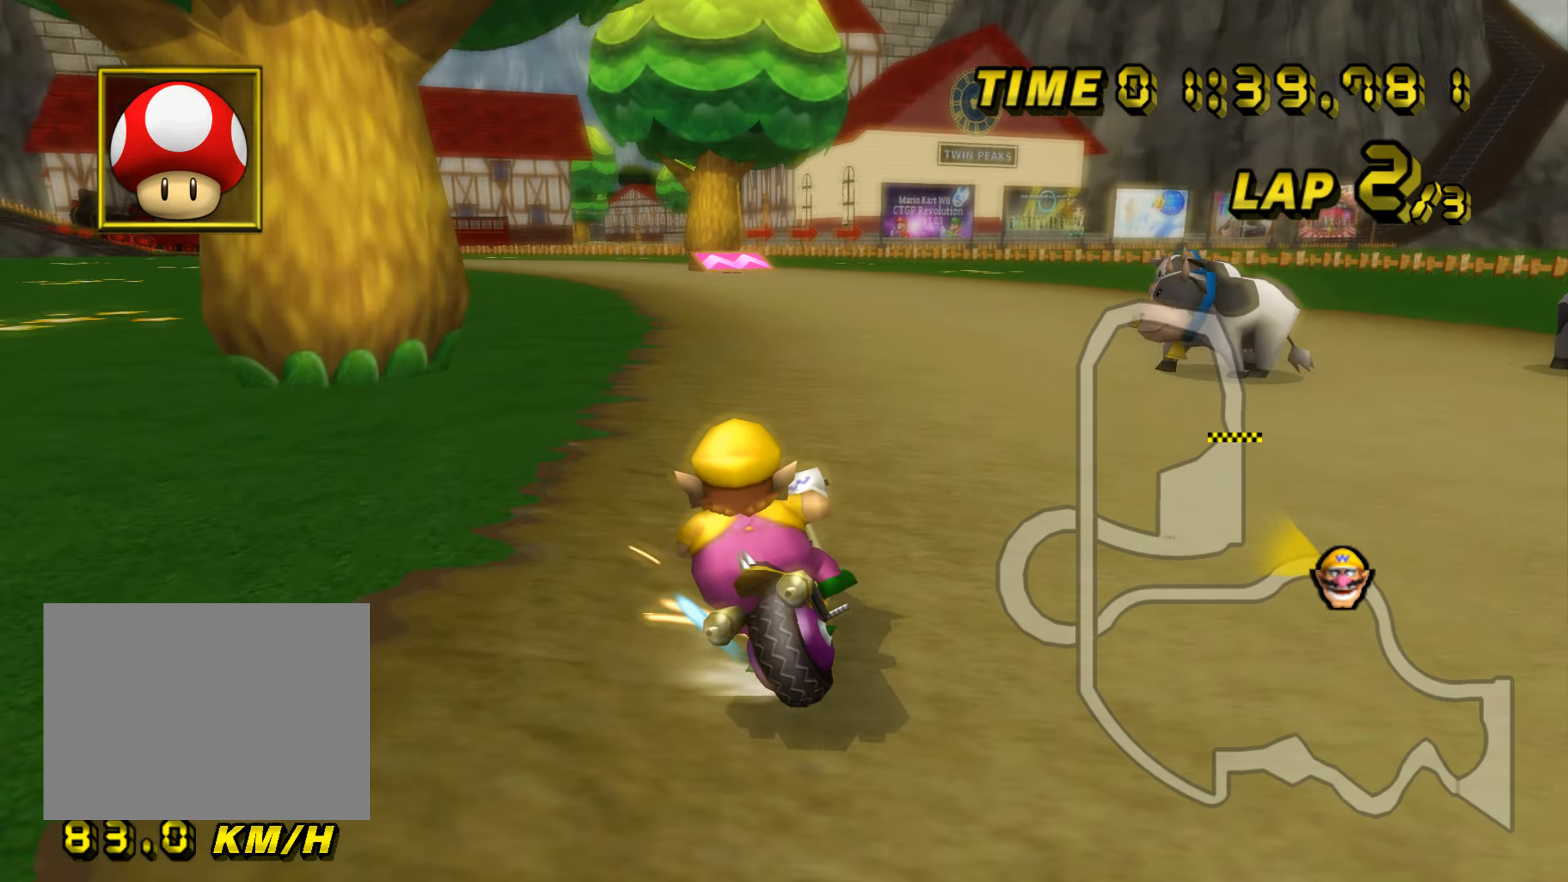
{"buttons": ["A", "R1"], "left_stick": "right", "events": [[133, "left_stick", "right"]]}
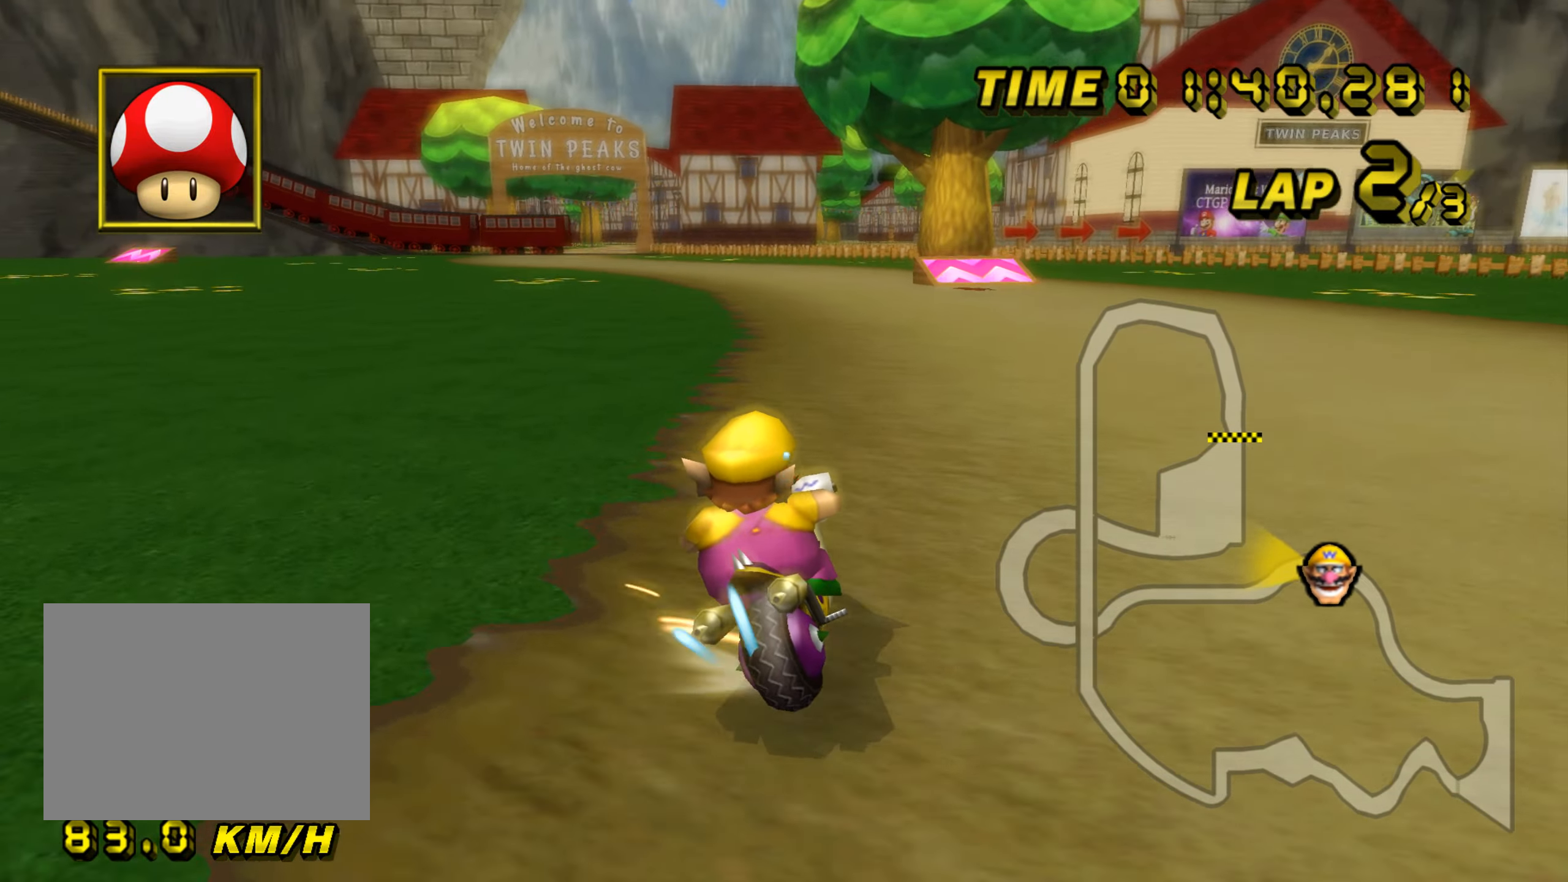
{"buttons": ["A"], "left_stick": "right", "events": [[33, "left_stick", "center"], [83, "left_stick", "left"], [217, "R1", "up"], [217, "left_stick", "center"], [250, "DPAD_UP", "down"], [267, "DPAD_UP", "up"], [334, "DPAD_DOWN", "down"], [350, "DPAD_DOWN", "up"], [400, "left_stick", "right"]]}
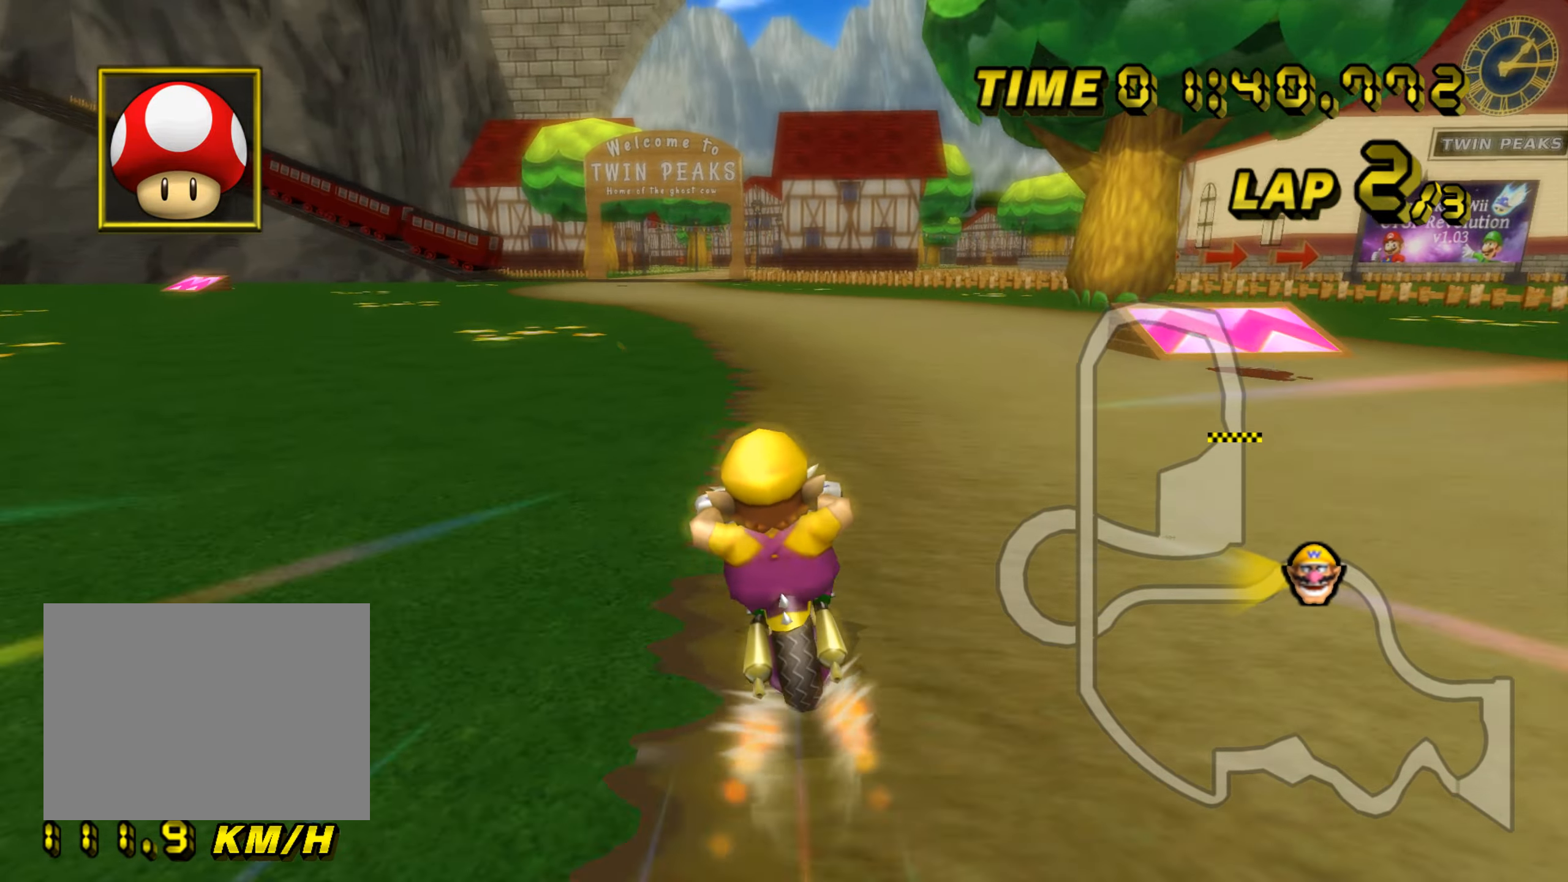
{"buttons": ["A"], "left_stick": "center", "events": [[133, "left_stick", "center"]]}
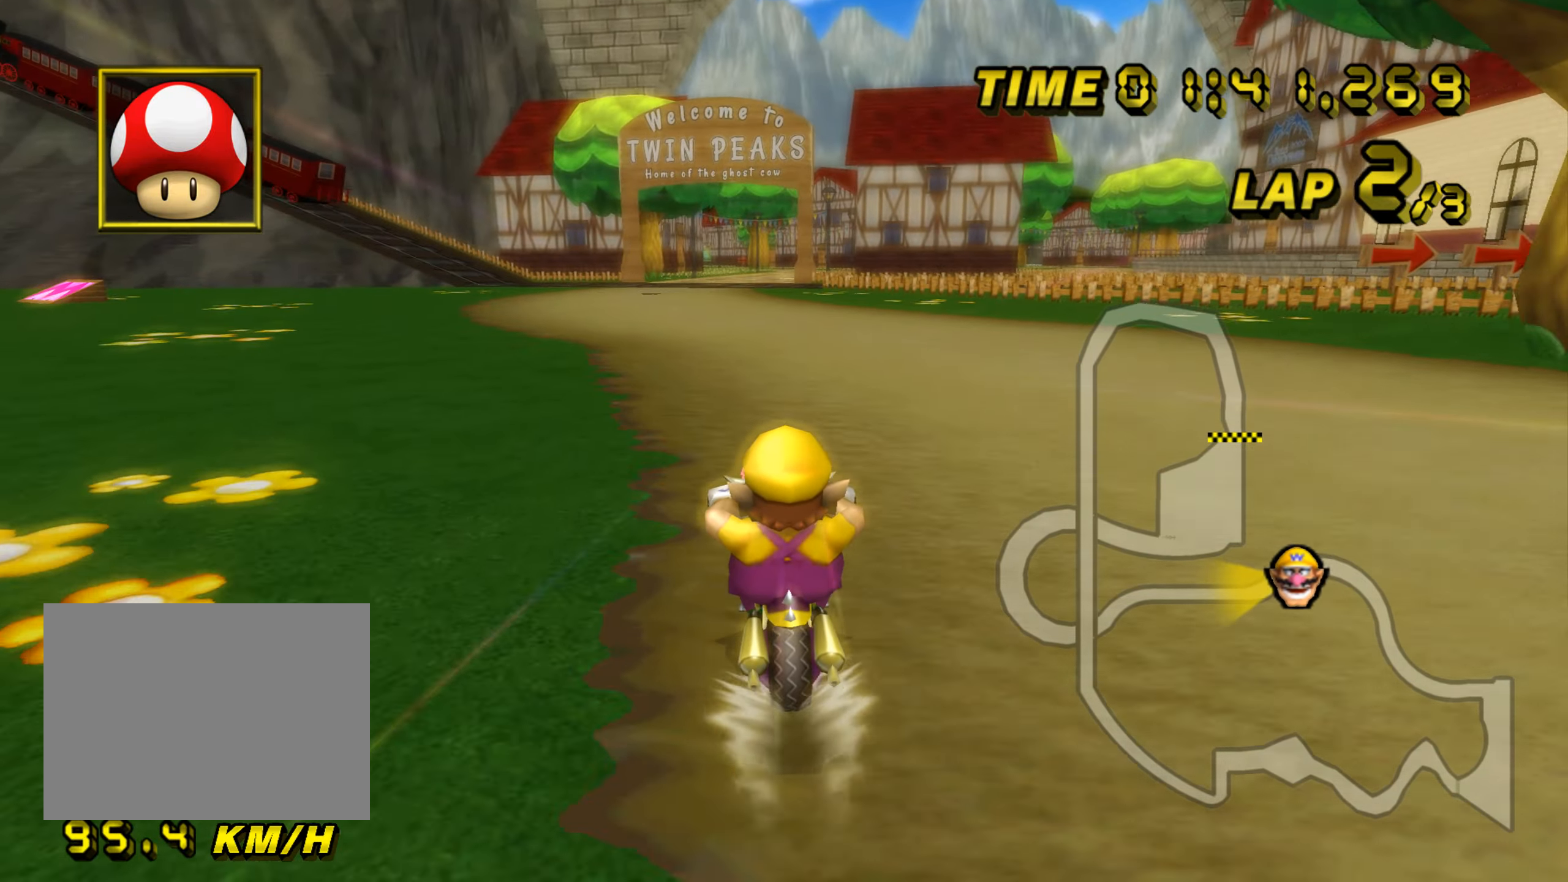
{"buttons": ["A"], "left_stick": "center", "events": []}
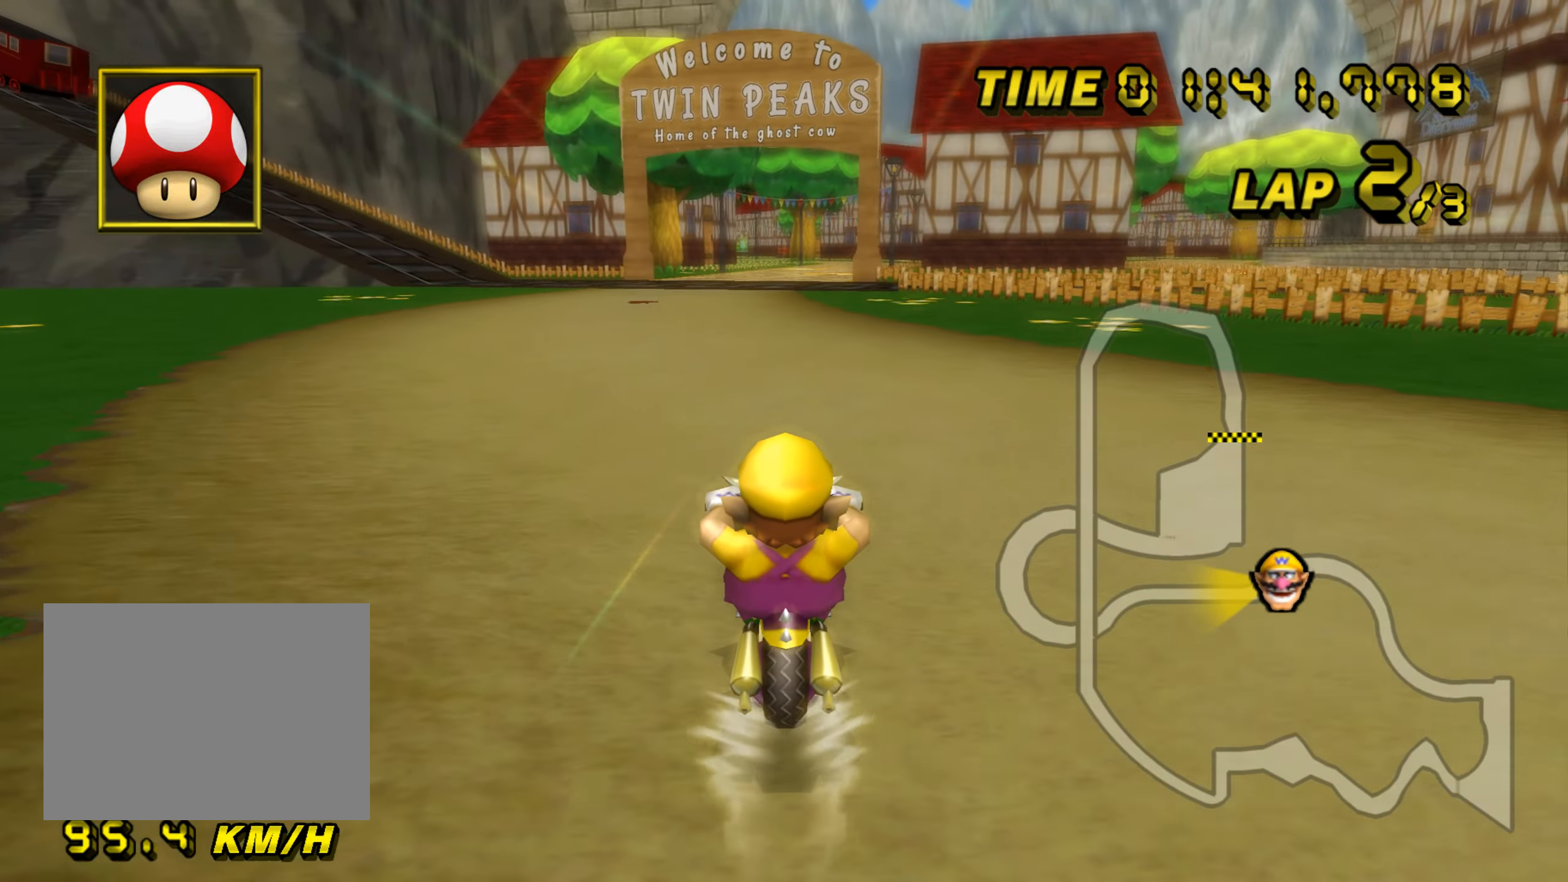
{"buttons": ["A"], "left_stick": "center", "events": []}